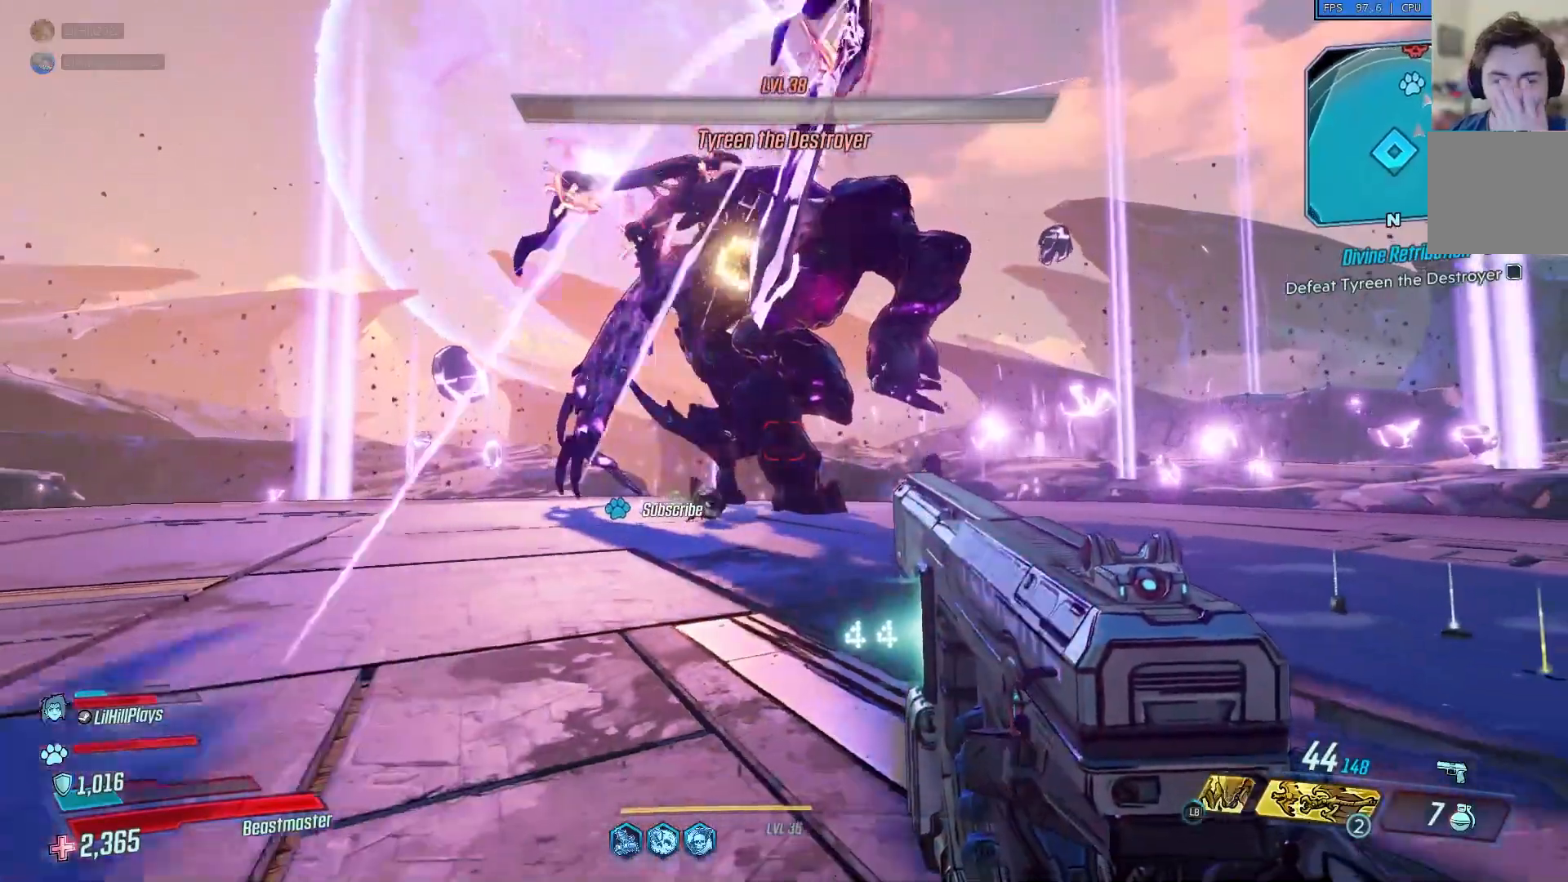
Gameplay with a controller (Xbox layout); each line is a JSON object with the inputs held at the frame after it. "events" lists button and stick changes between this image and that frame as [ms after this image, input, new state], when the widget could be followed in between.
{"buttons": [], "left_stick": "down-left", "right_stick": "left", "events": []}
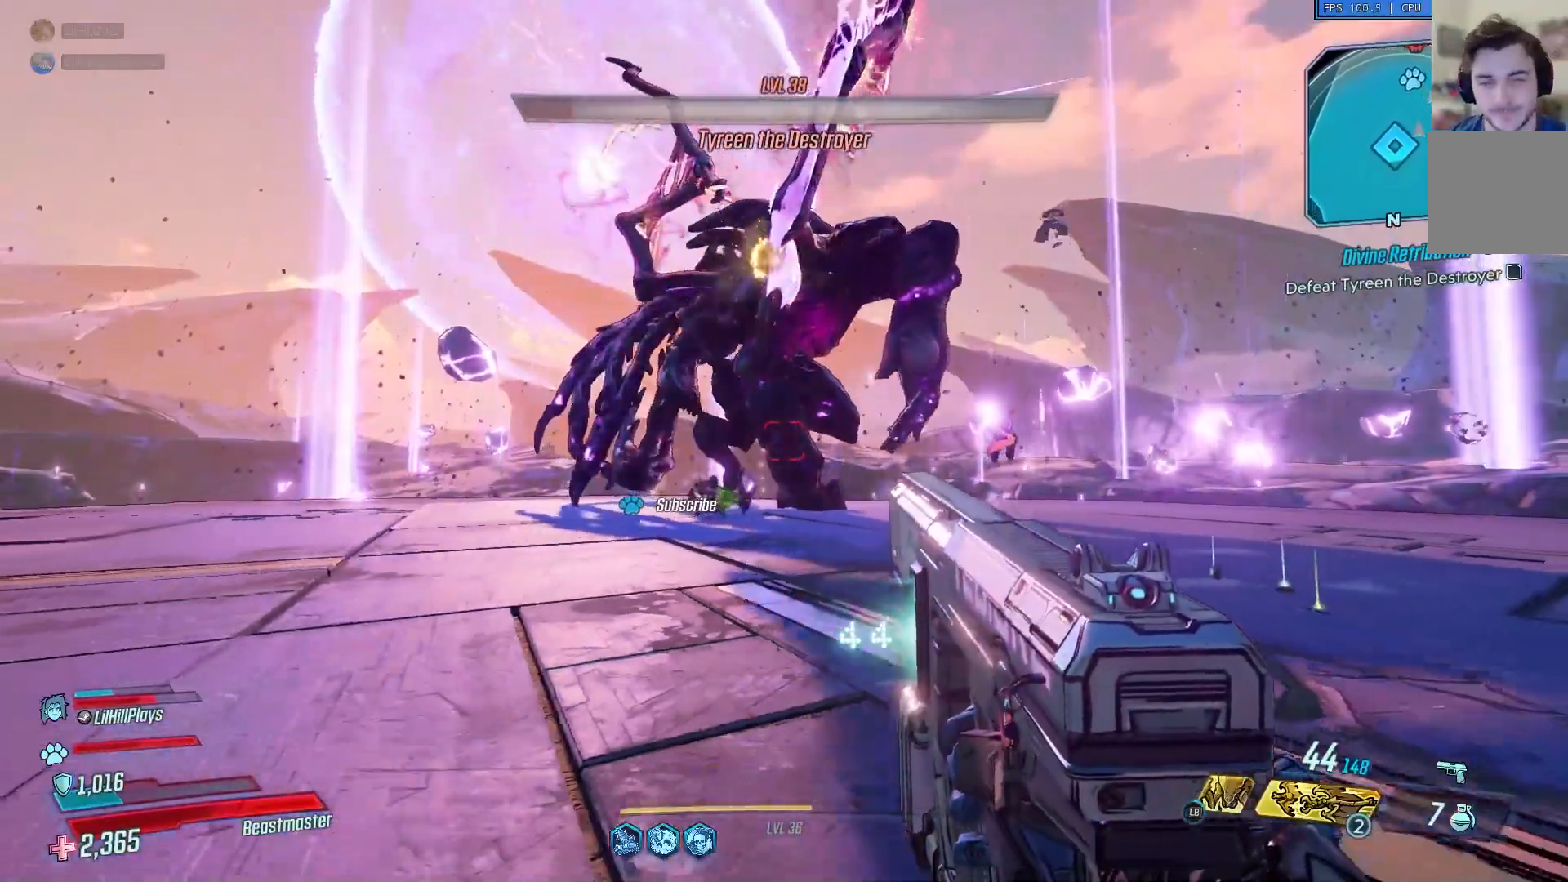
{"buttons": [], "left_stick": "down-left", "right_stick": "center", "events": [[384, "right_stick", "center"]]}
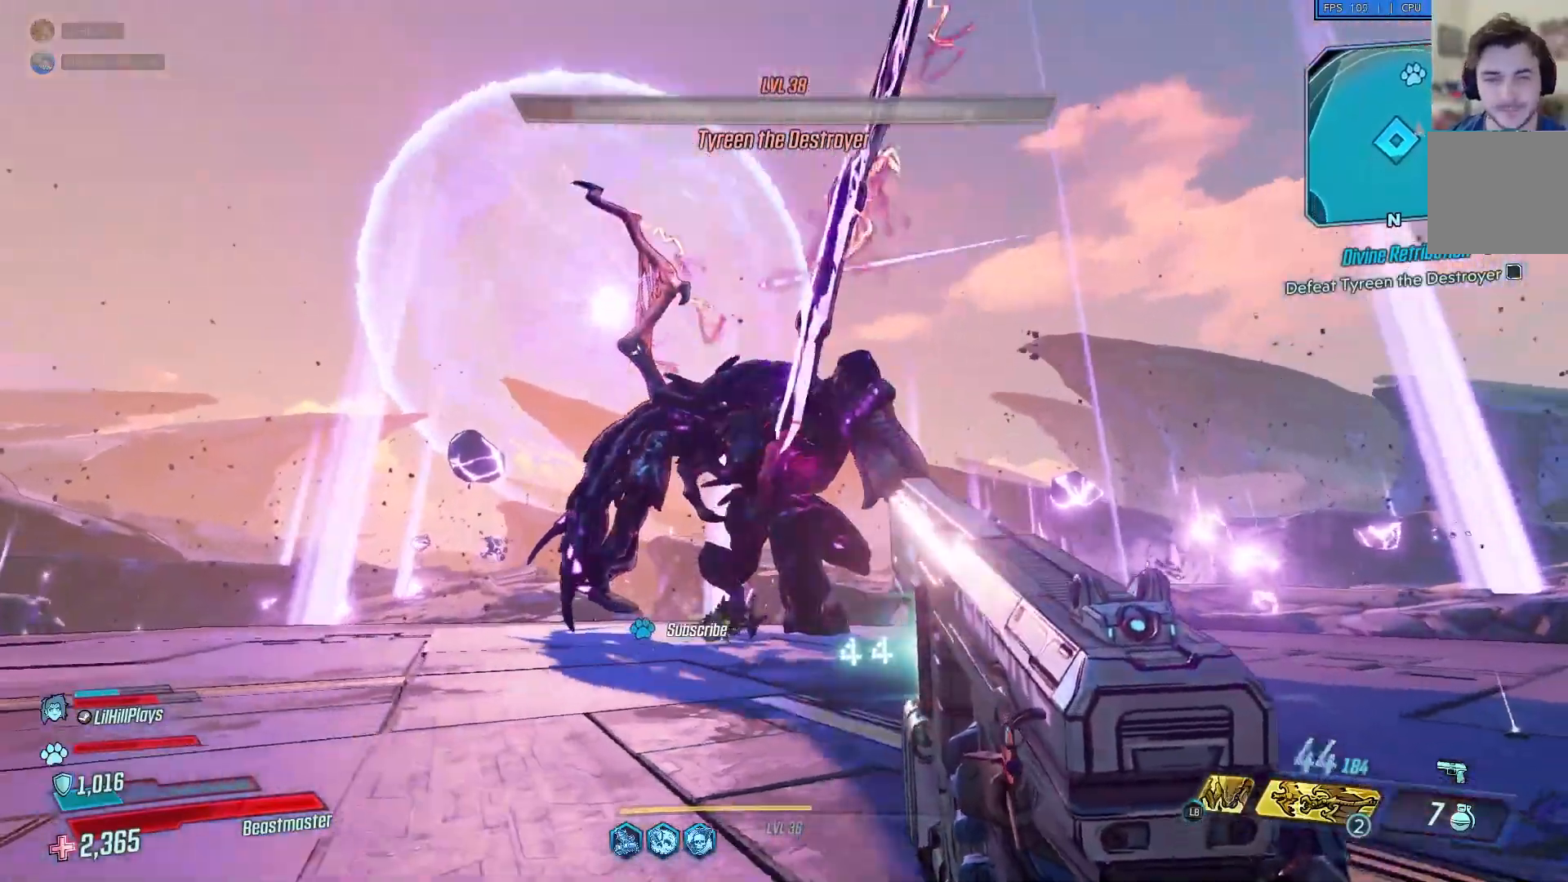
{"buttons": [], "left_stick": "down-left", "right_stick": "center", "events": [[433, "right_stick", "left"], [483, "right_stick", "center"]]}
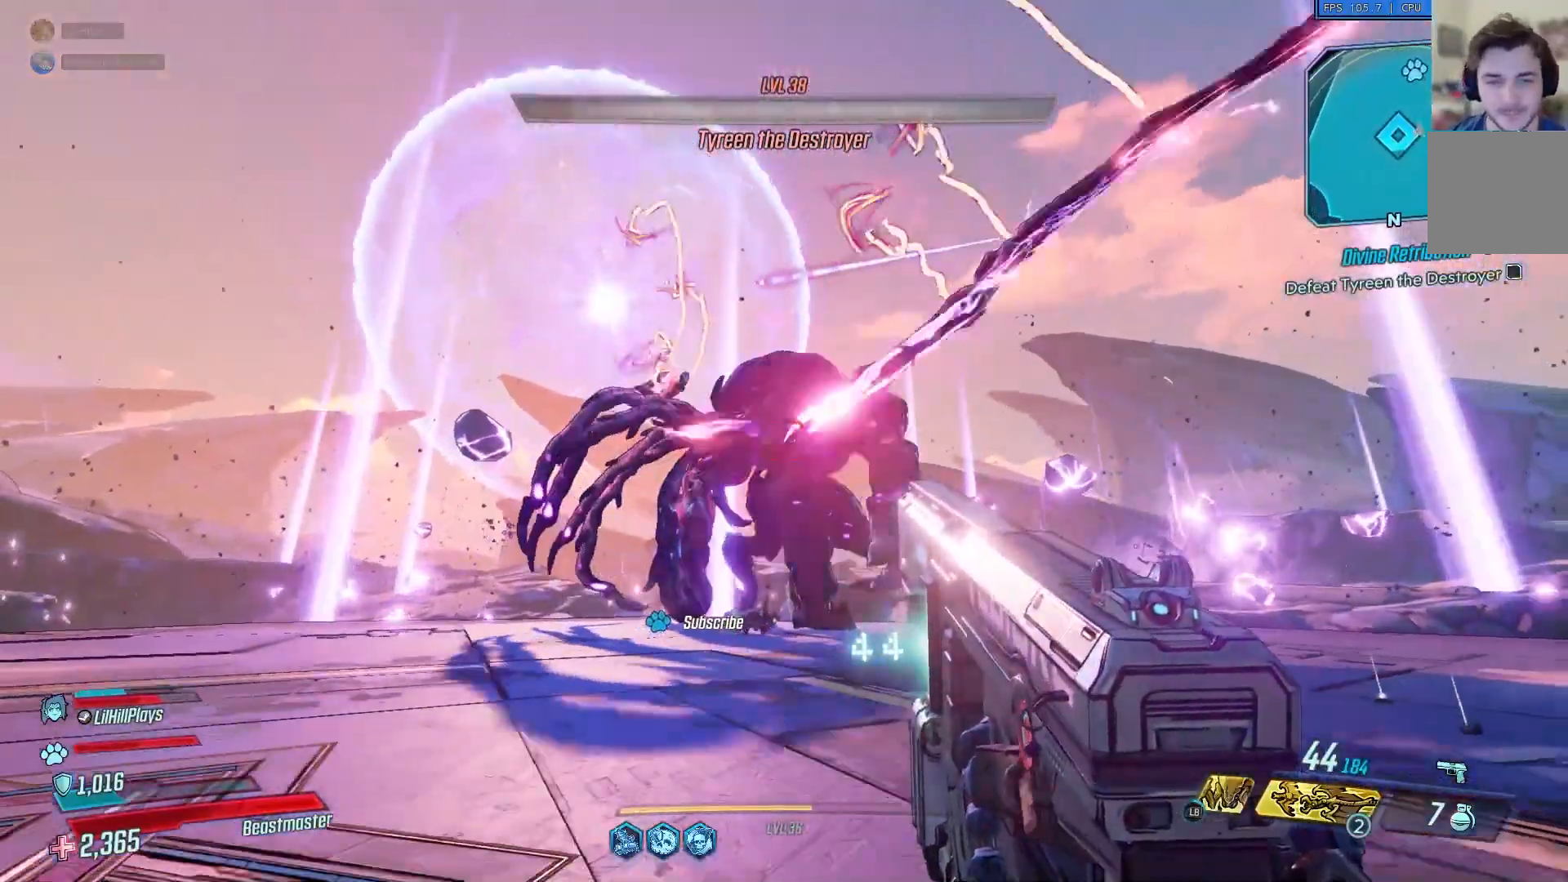
{"buttons": [], "left_stick": "down-left", "right_stick": "center", "events": []}
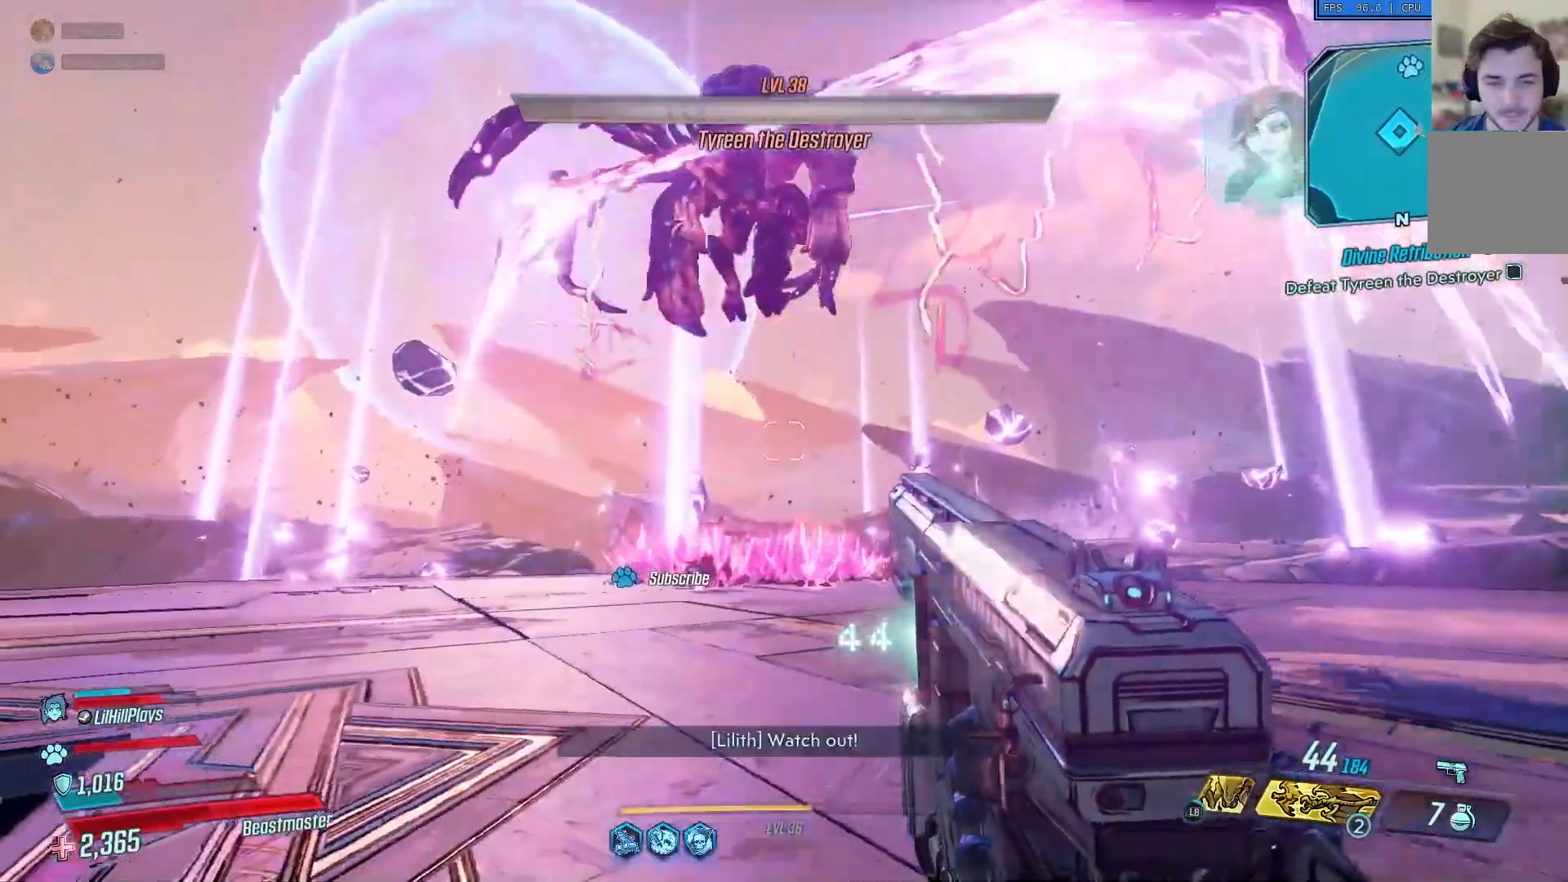
{"buttons": [], "left_stick": "down-left", "right_stick": "center", "events": []}
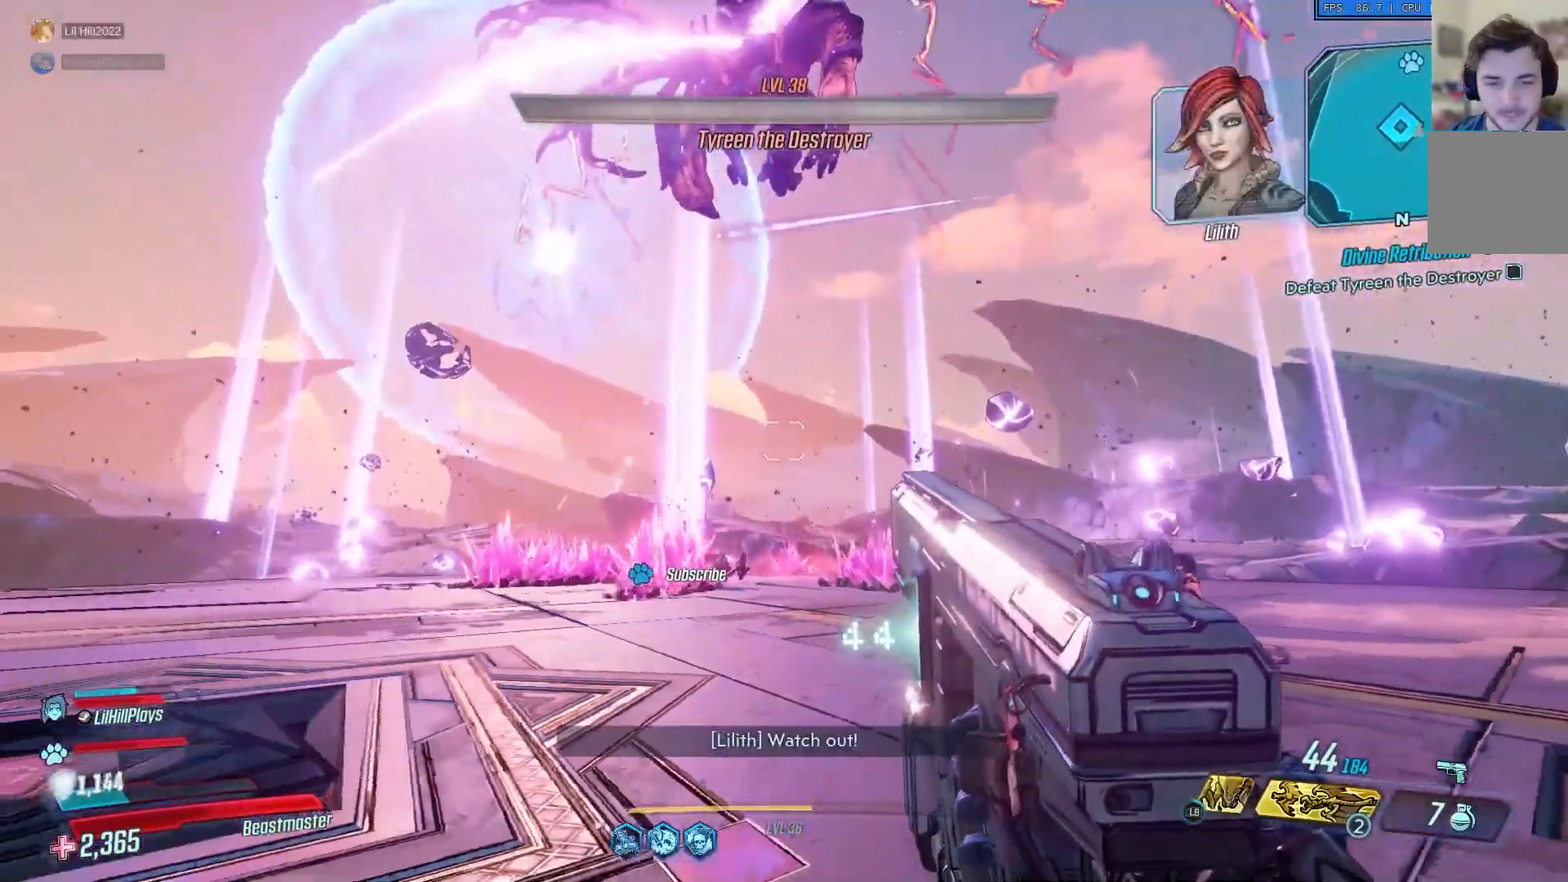
{"buttons": [], "left_stick": "down-left", "right_stick": "center", "events": []}
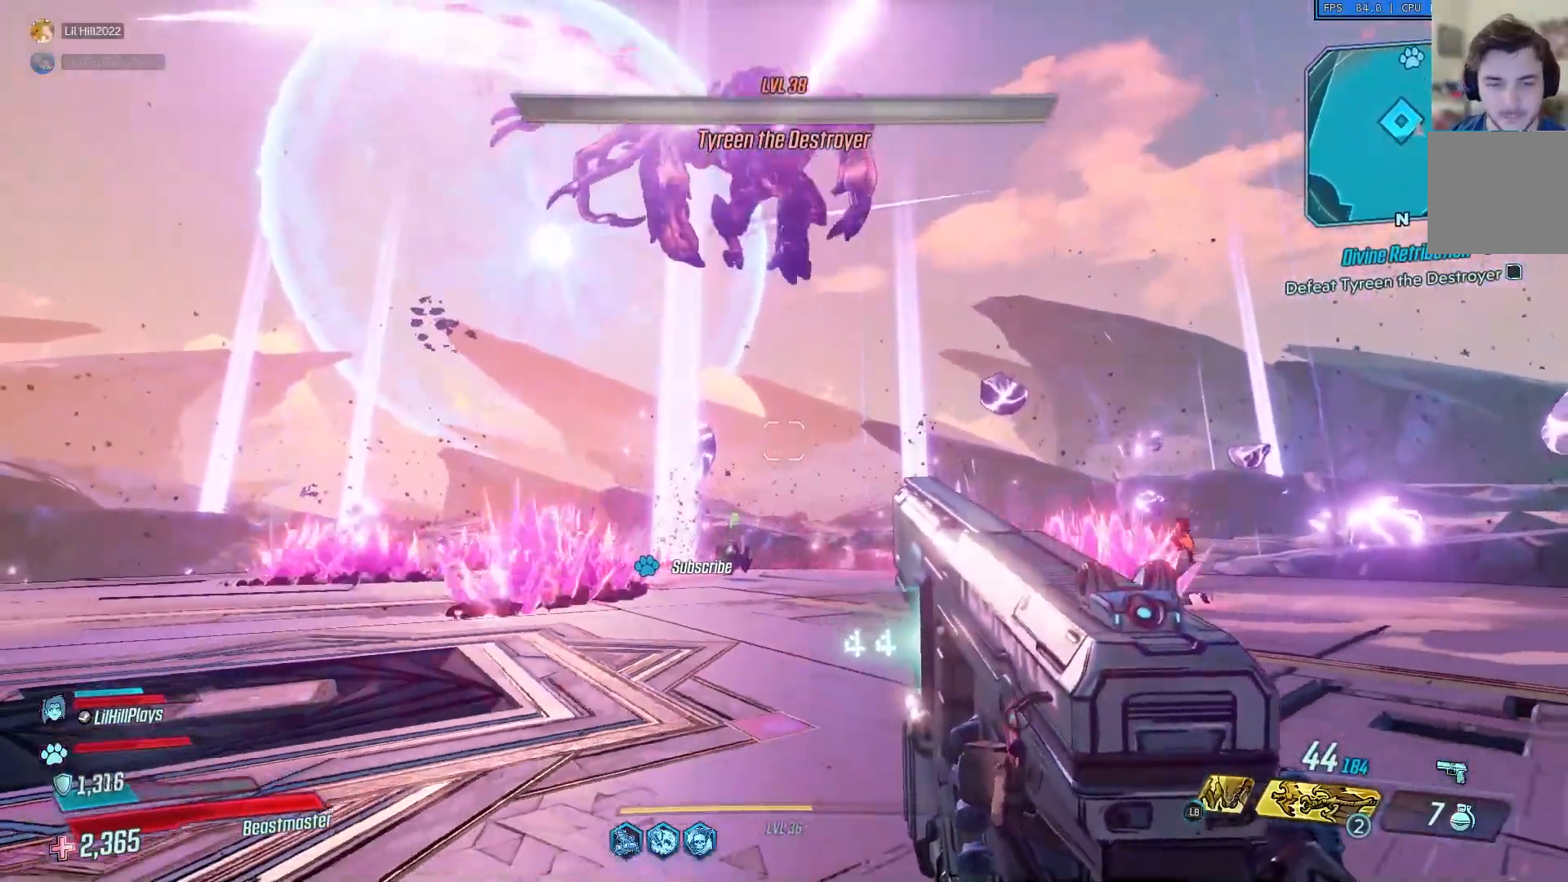
{"buttons": [], "left_stick": "down-left", "right_stick": "center", "events": [[183, "right_stick", "down"], [383, "right_stick", "center"]]}
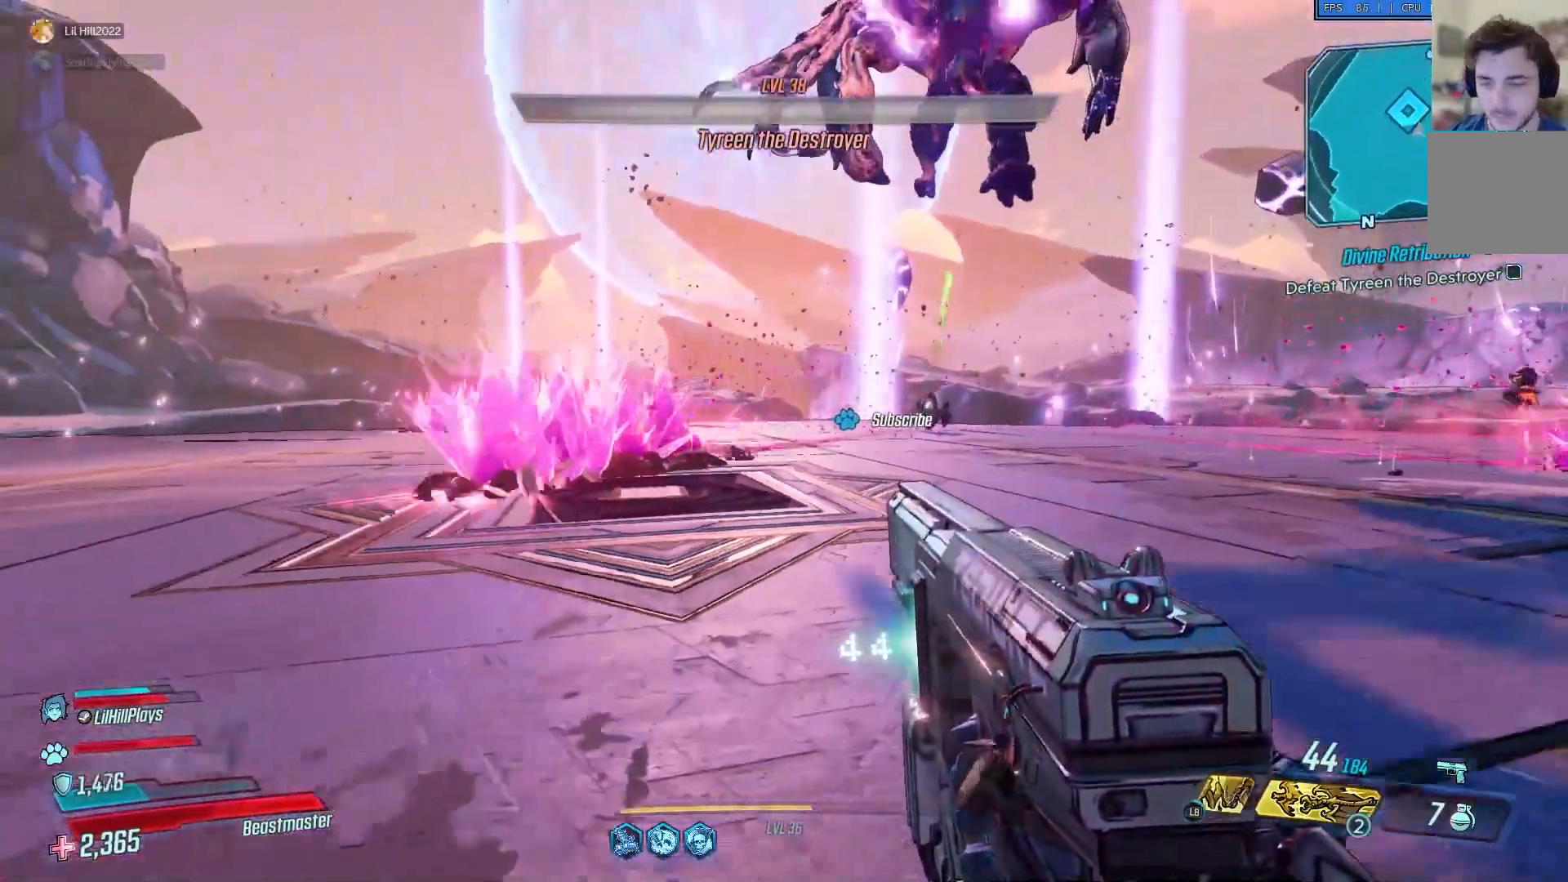
{"buttons": [], "left_stick": "down-left", "right_stick": "center", "events": [[300, "right_stick", "right"], [451, "right_stick", "center"]]}
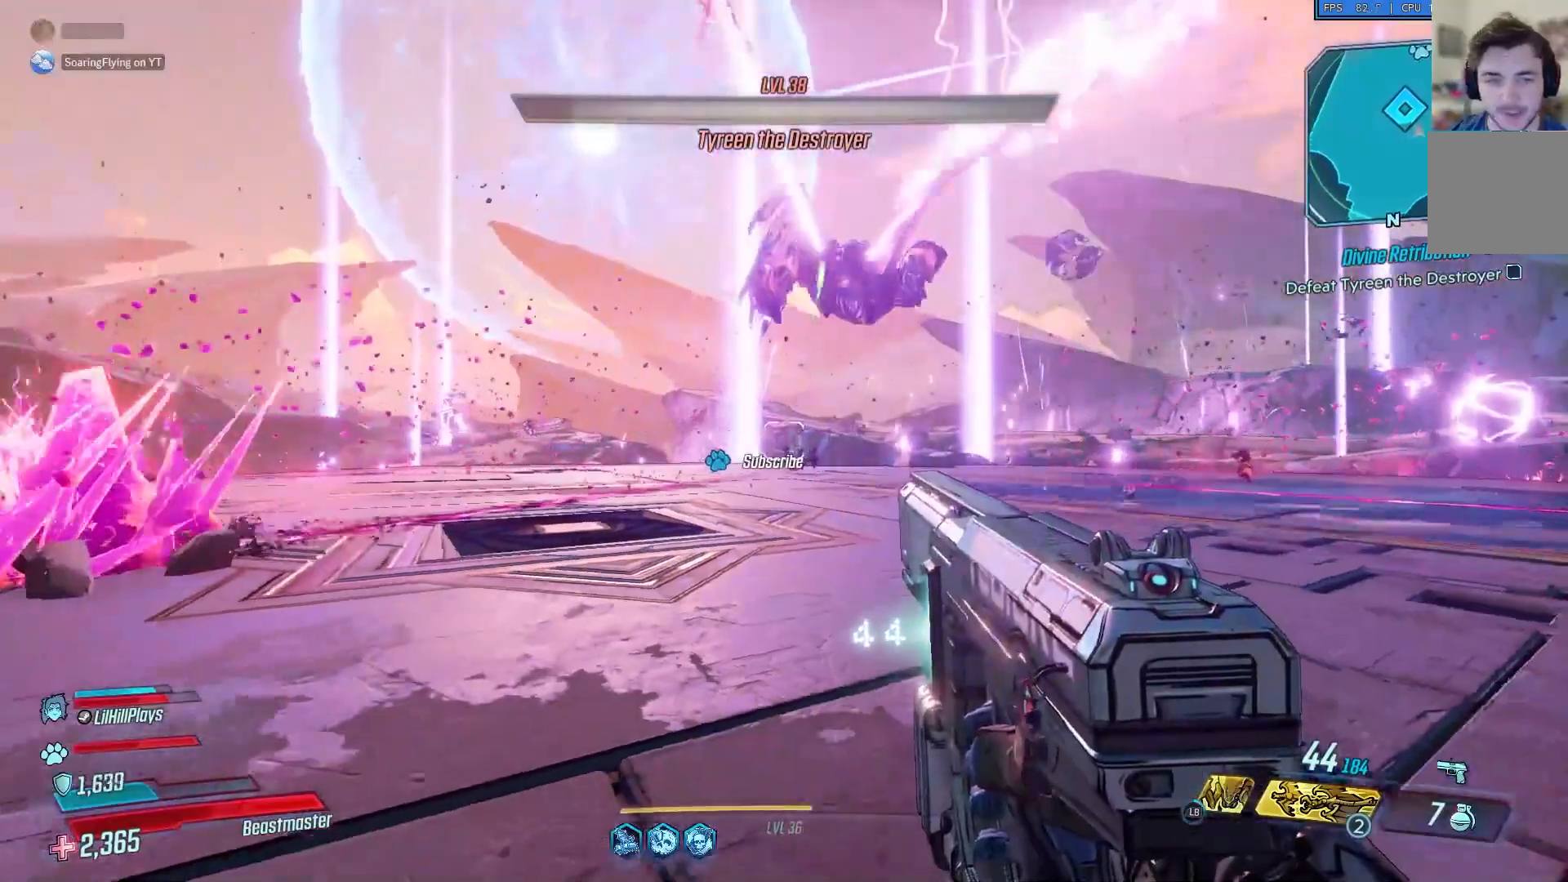
{"buttons": [], "left_stick": "down-left", "right_stick": "center", "events": [[233, "right_stick", "right"], [283, "right_stick", "center"]]}
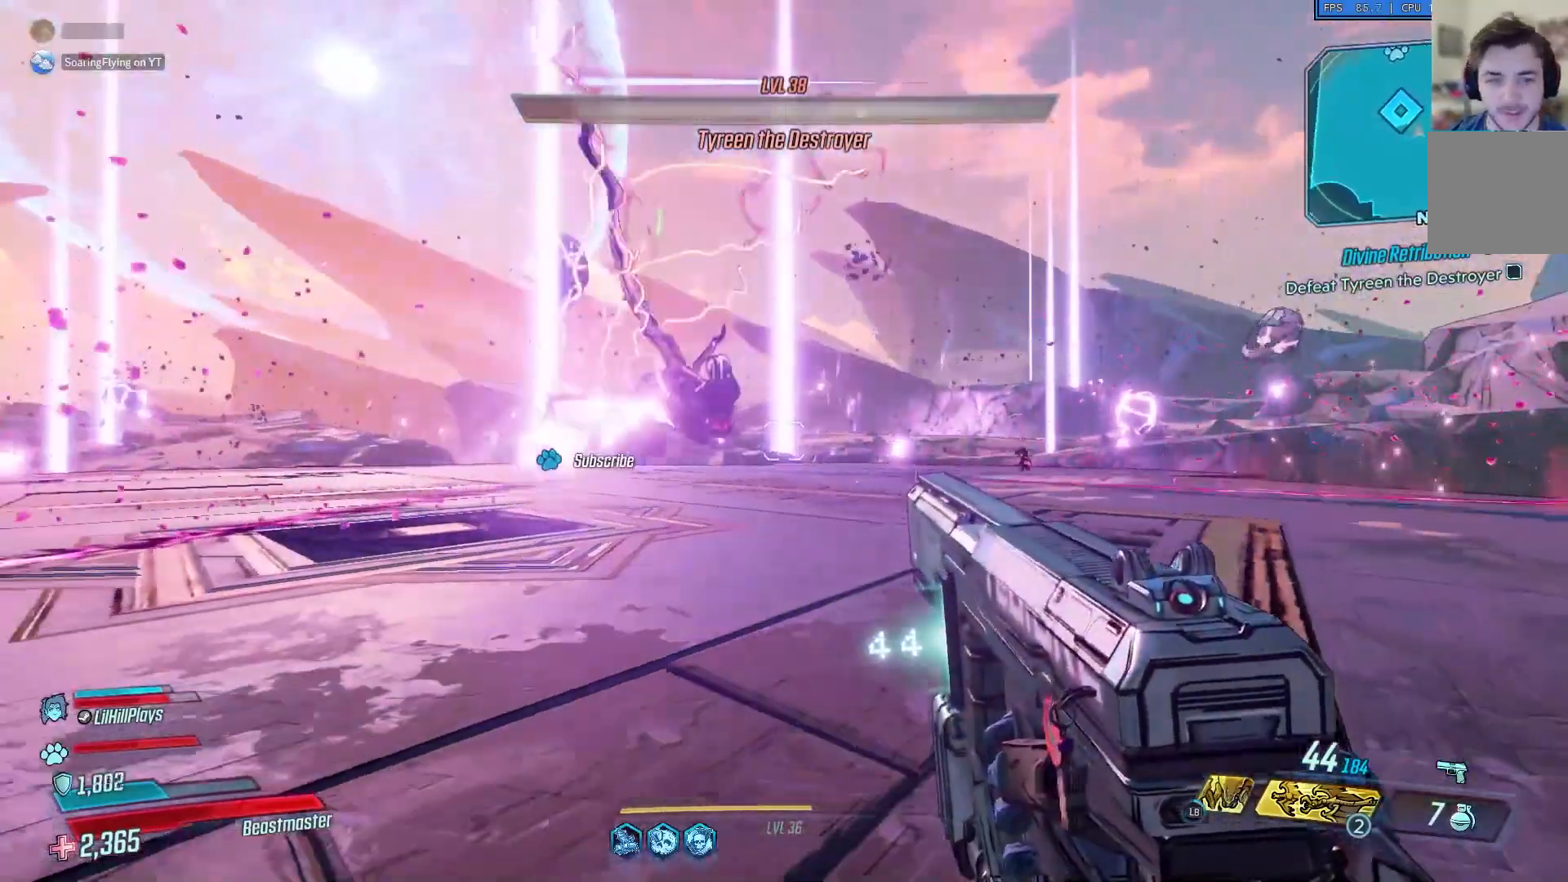
{"buttons": [], "left_stick": "down-left", "right_stick": "center", "events": []}
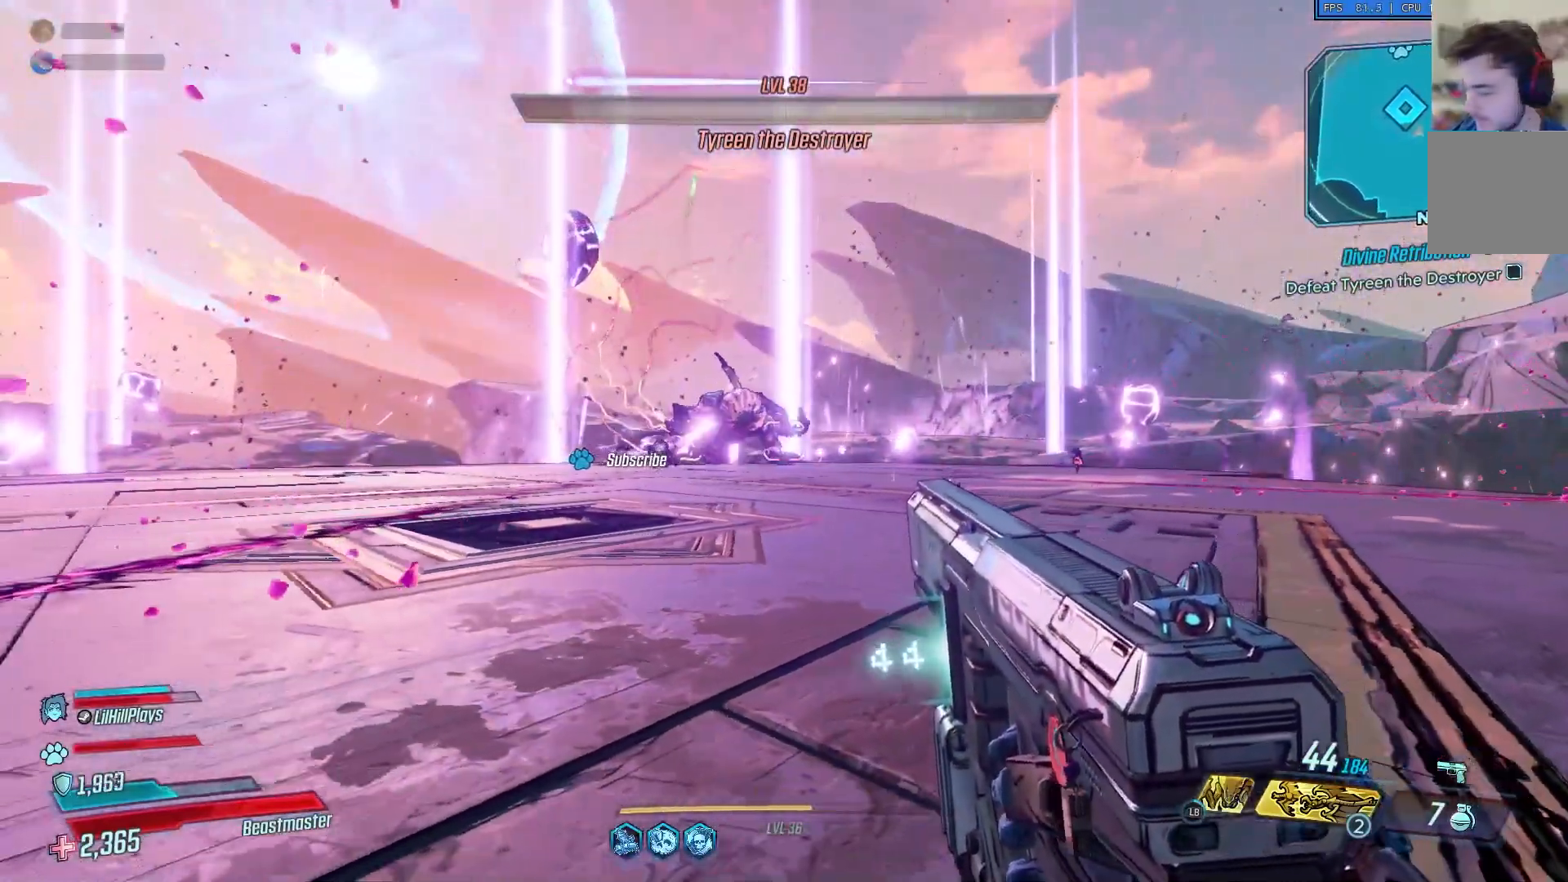
{"buttons": [], "left_stick": "left", "right_stick": "center", "events": [[400, "left_stick", "left"]]}
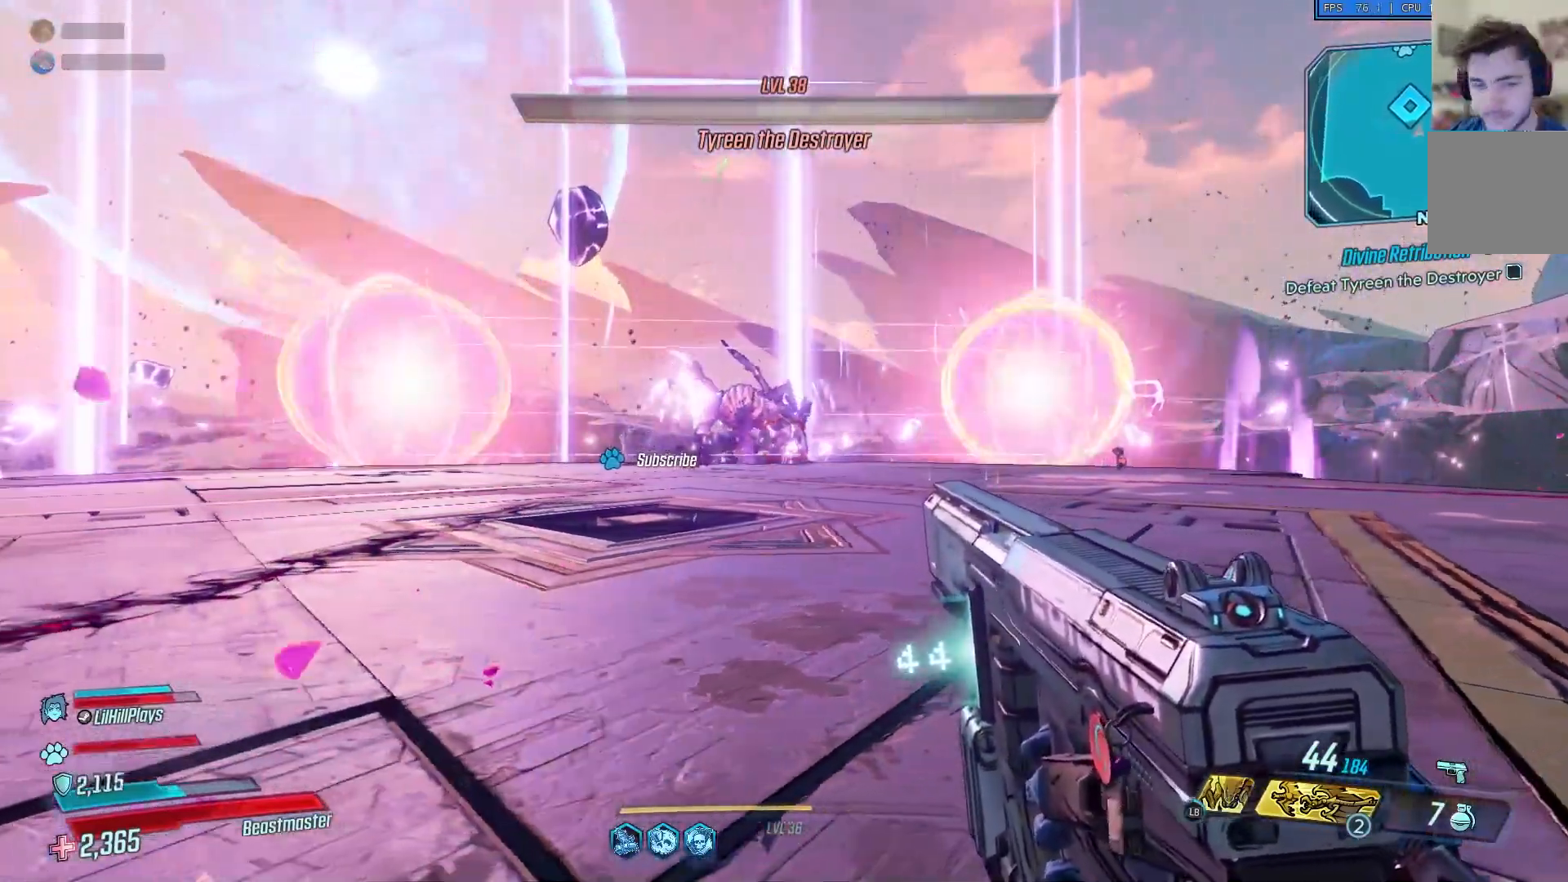
{"buttons": [], "left_stick": "up-left", "right_stick": "center", "events": [[51, "left_stick", "up-left"]]}
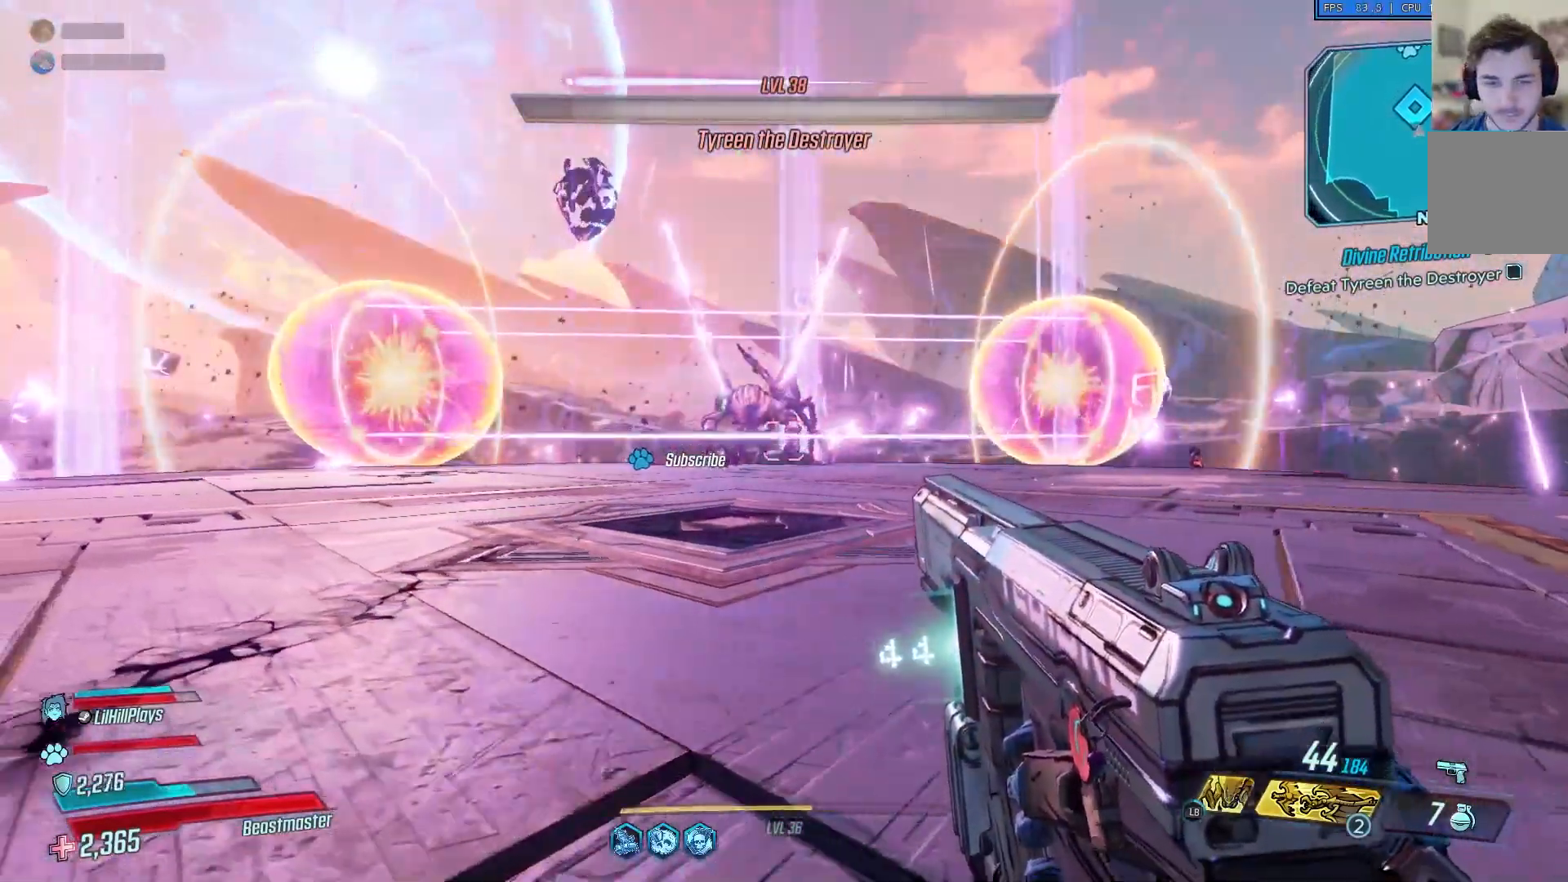
{"buttons": [], "left_stick": "up-left", "right_stick": "center", "events": [[200, "L3", "down"], [317, "L3", "up"]]}
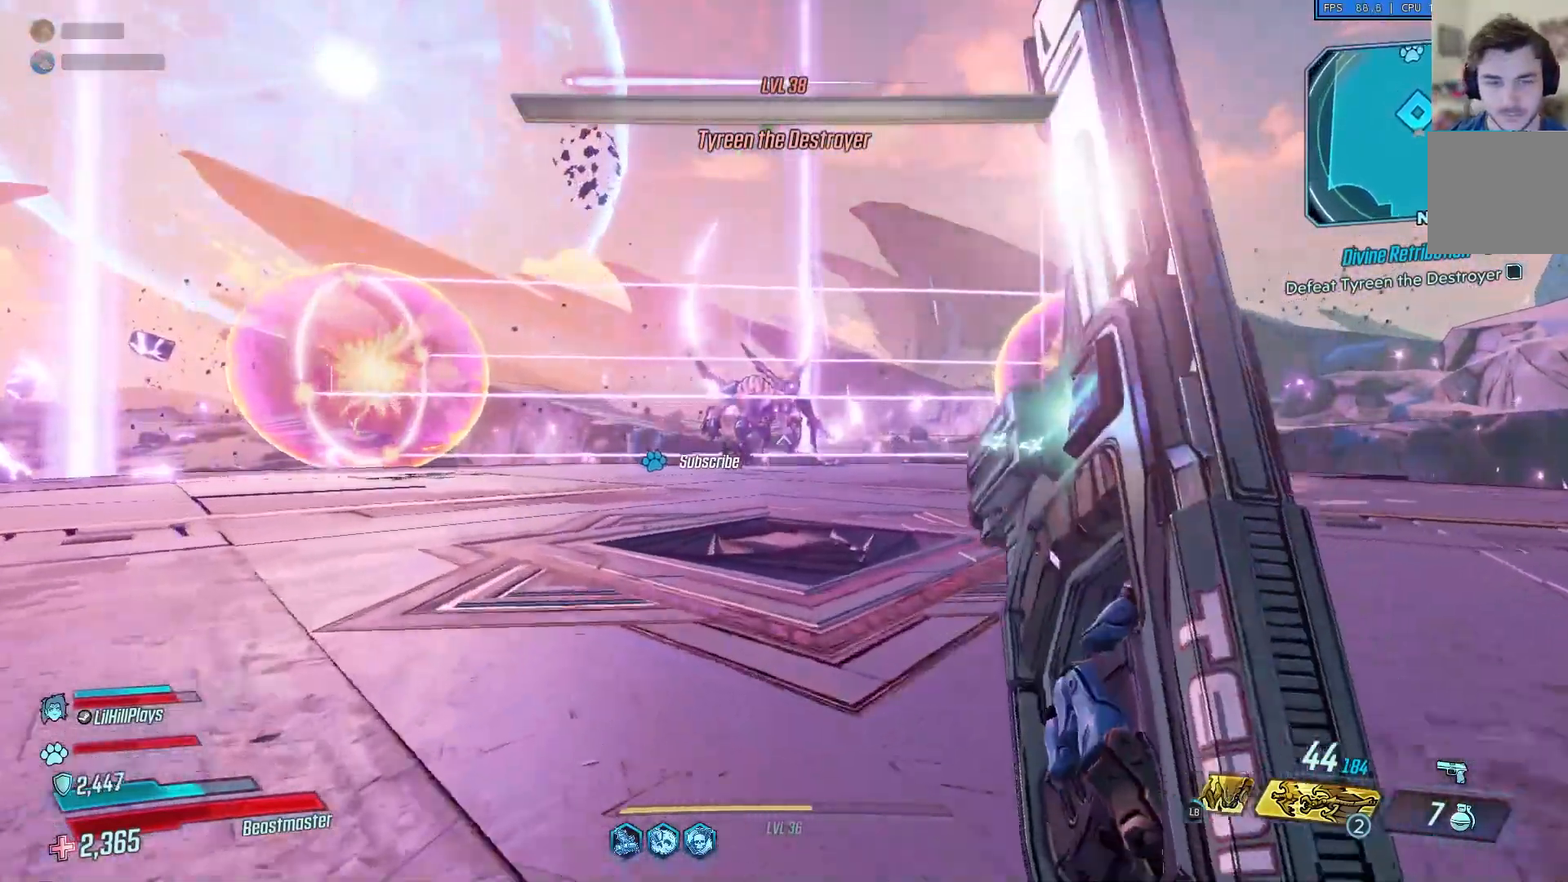
{"buttons": [], "left_stick": "down-left", "right_stick": "center", "events": [[317, "left_stick", "down-left"]]}
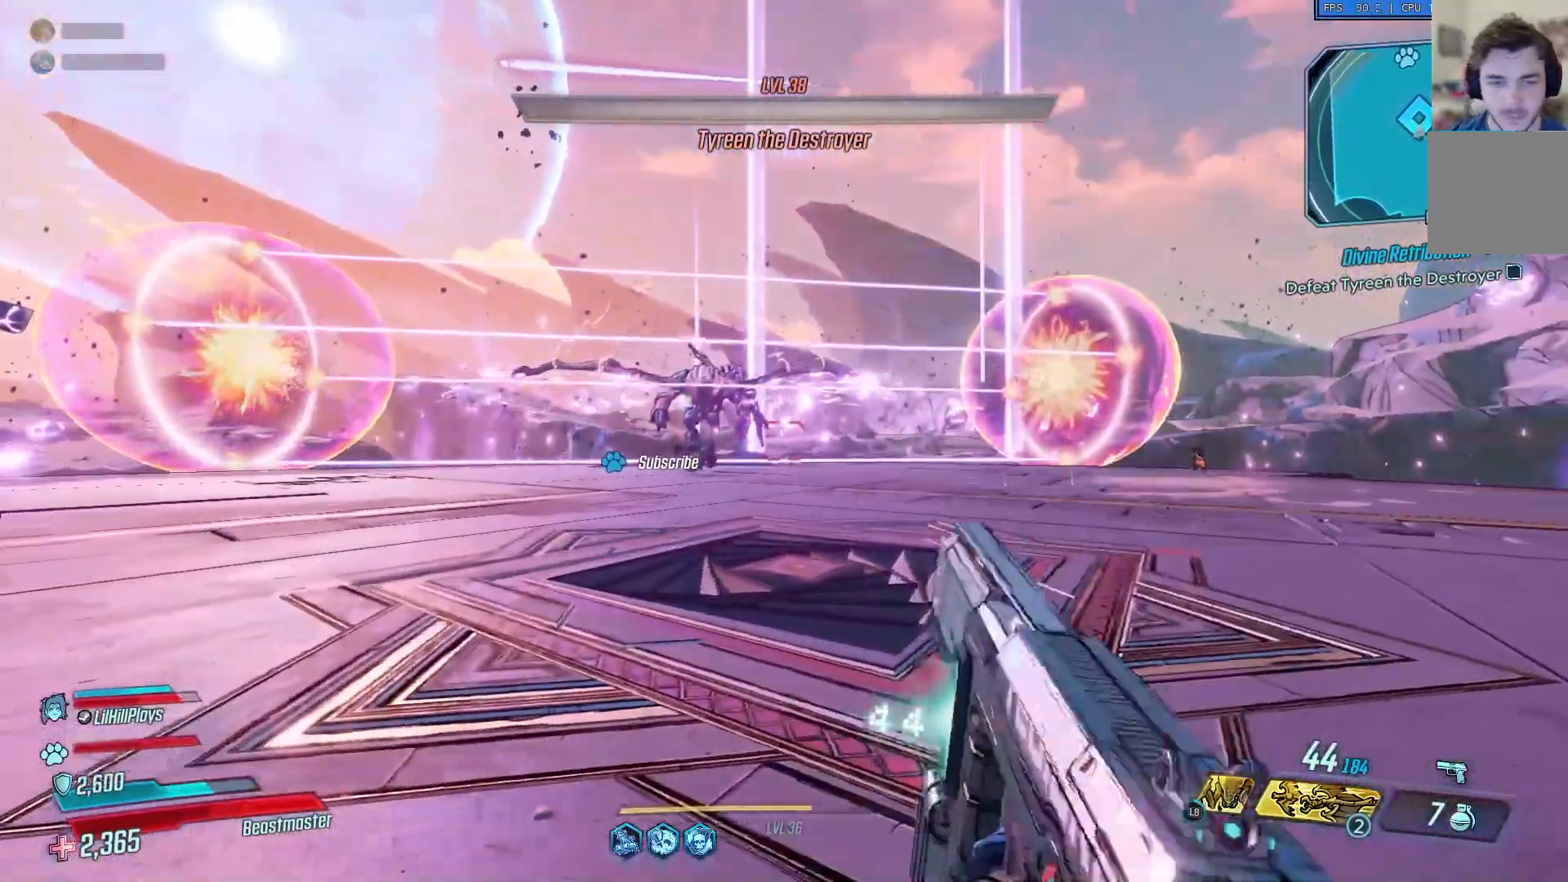
{"buttons": [], "left_stick": "down", "right_stick": "center", "events": [[500, "left_stick", "down"]]}
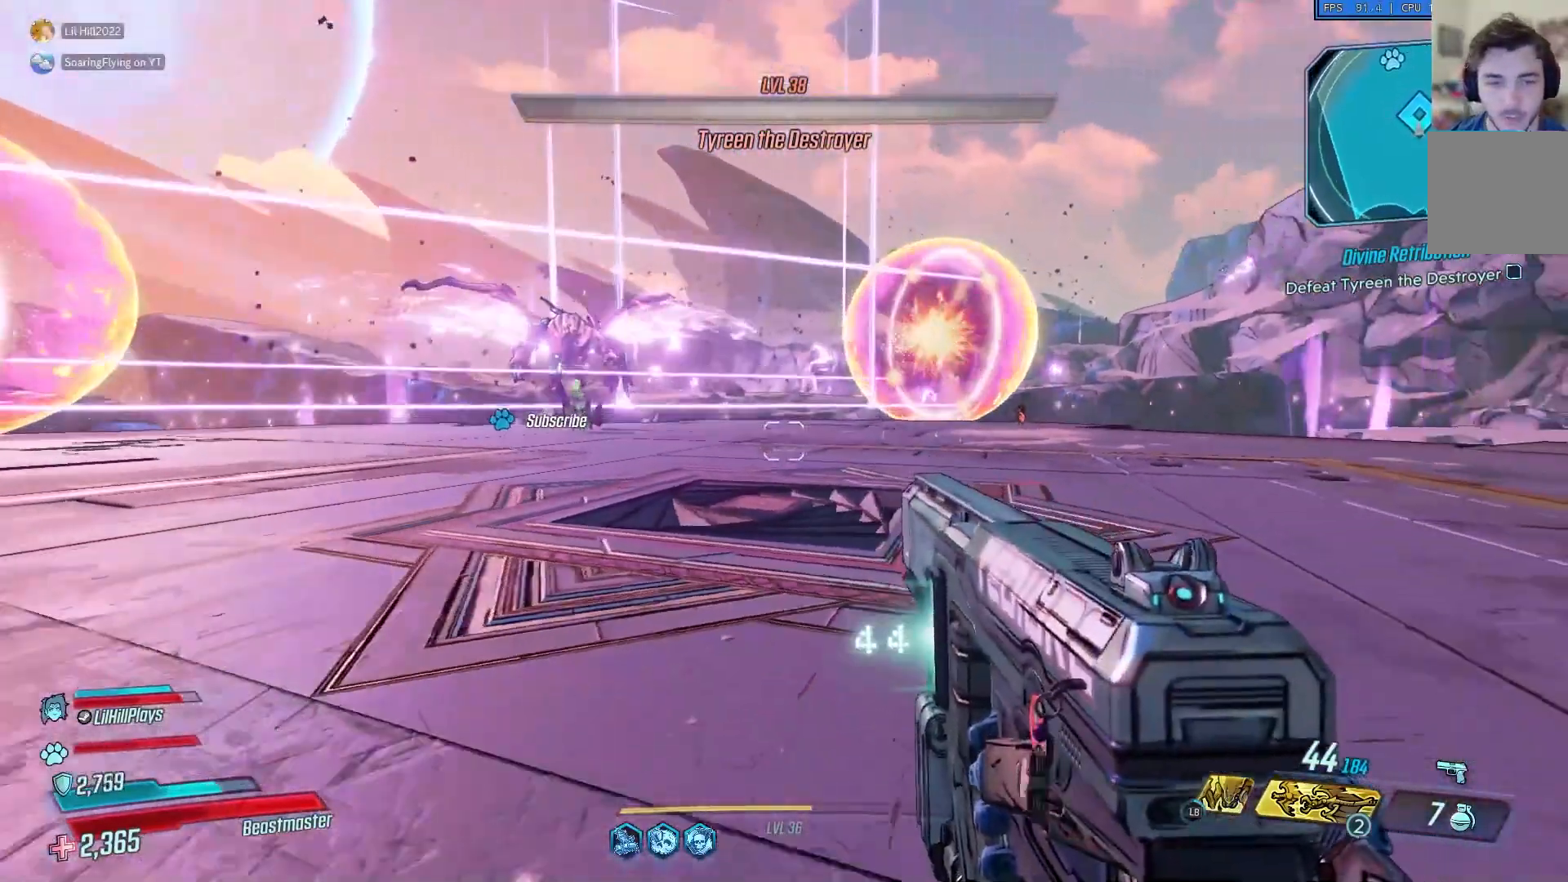
{"buttons": [], "left_stick": "down", "right_stick": "center", "events": []}
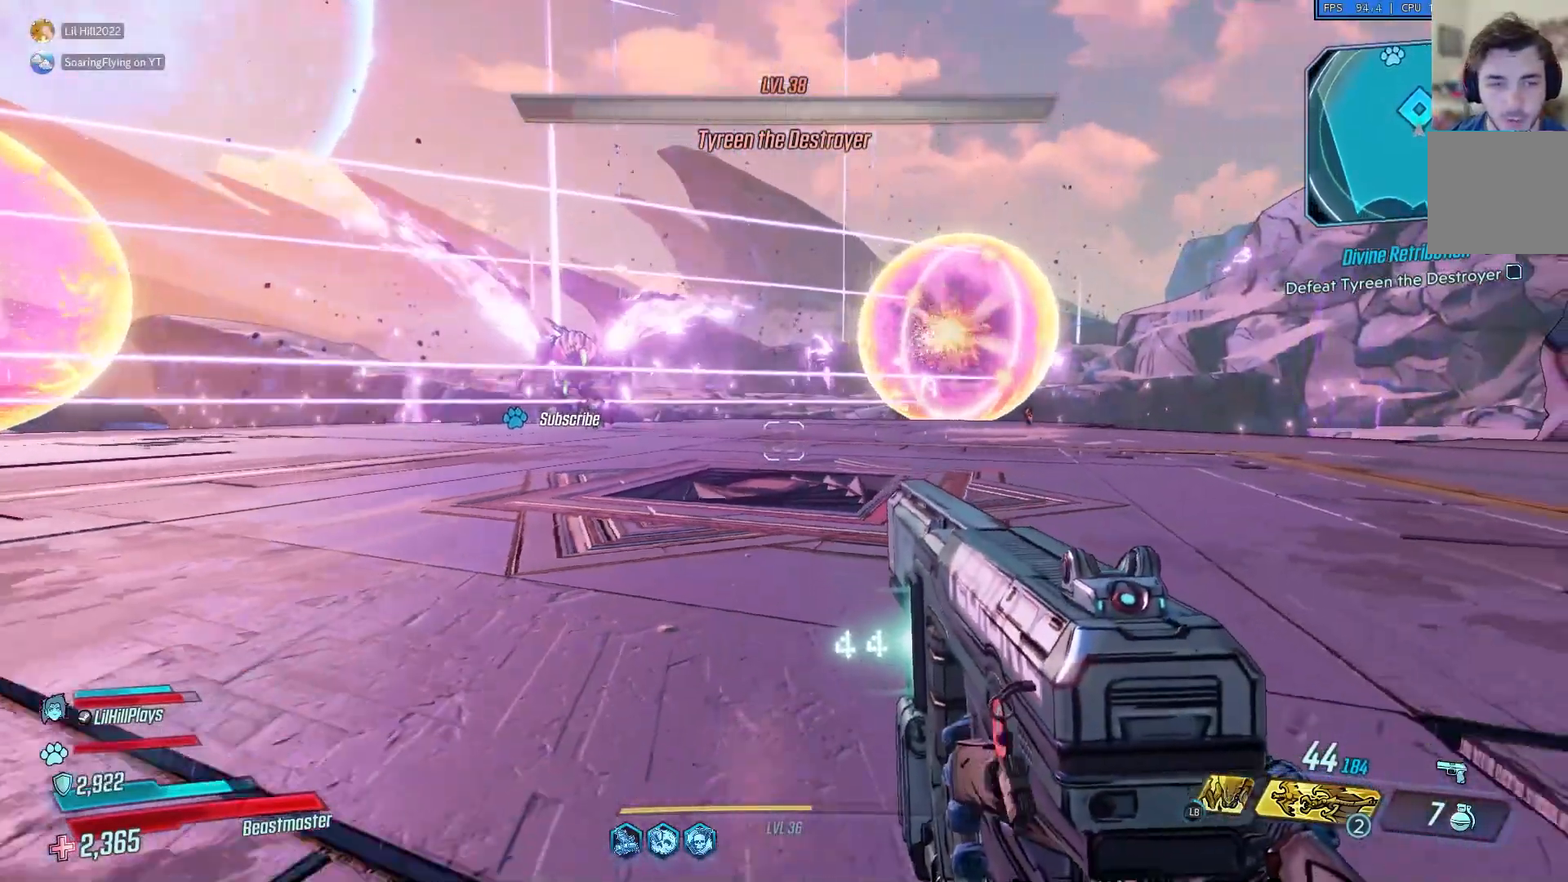
{"buttons": [], "left_stick": "down-left", "right_stick": "center", "events": [[267, "left_stick", "down-left"]]}
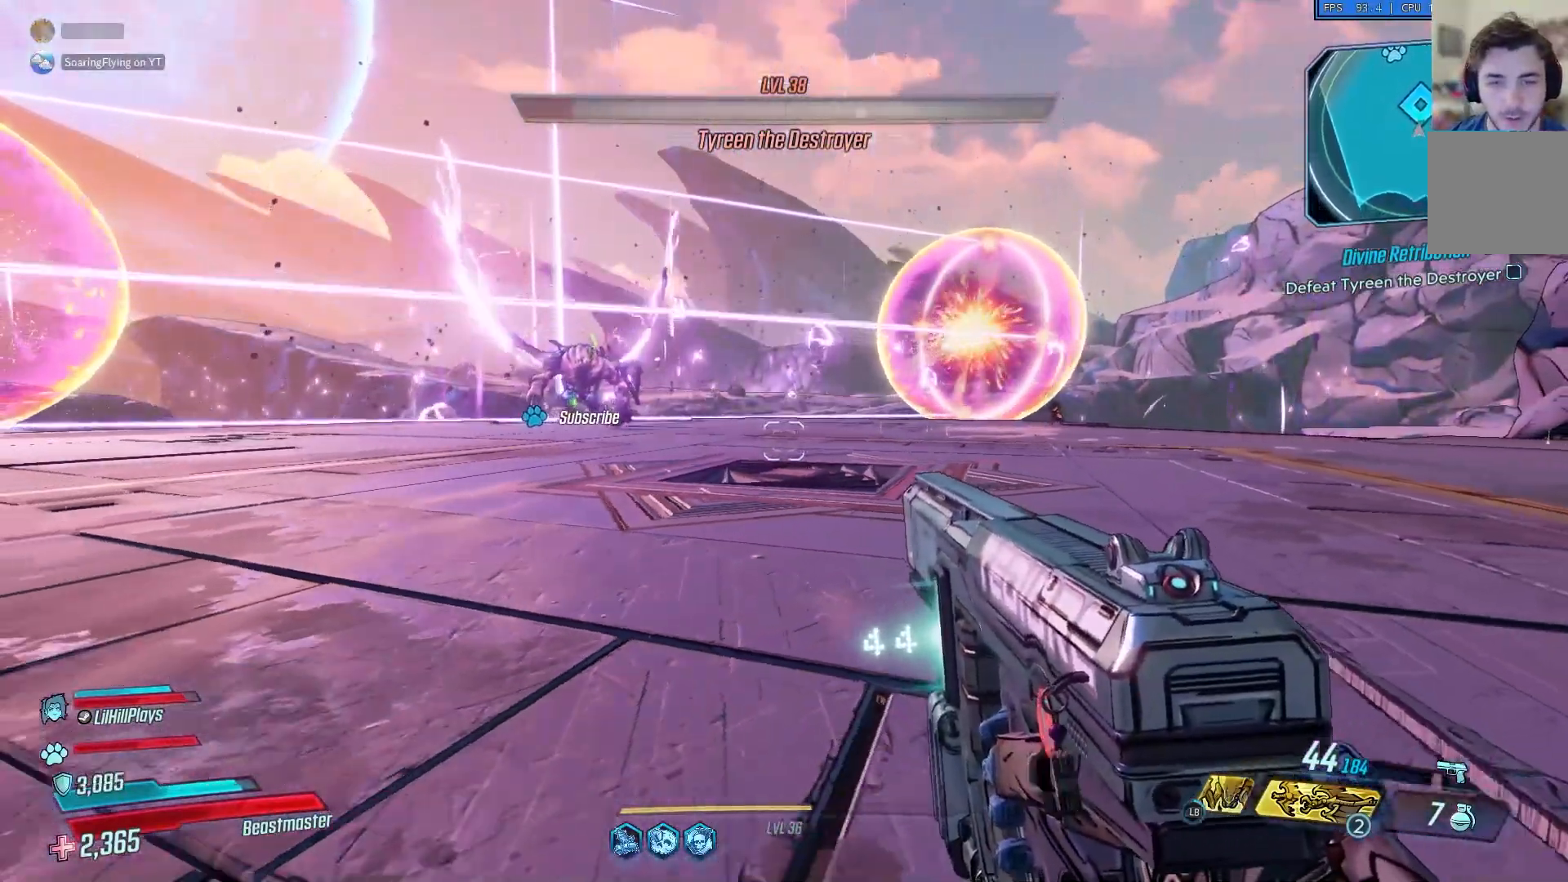
{"buttons": [], "left_stick": "up-left", "right_stick": "center", "events": [[84, "left_stick", "left"], [251, "left_stick", "up-left"]]}
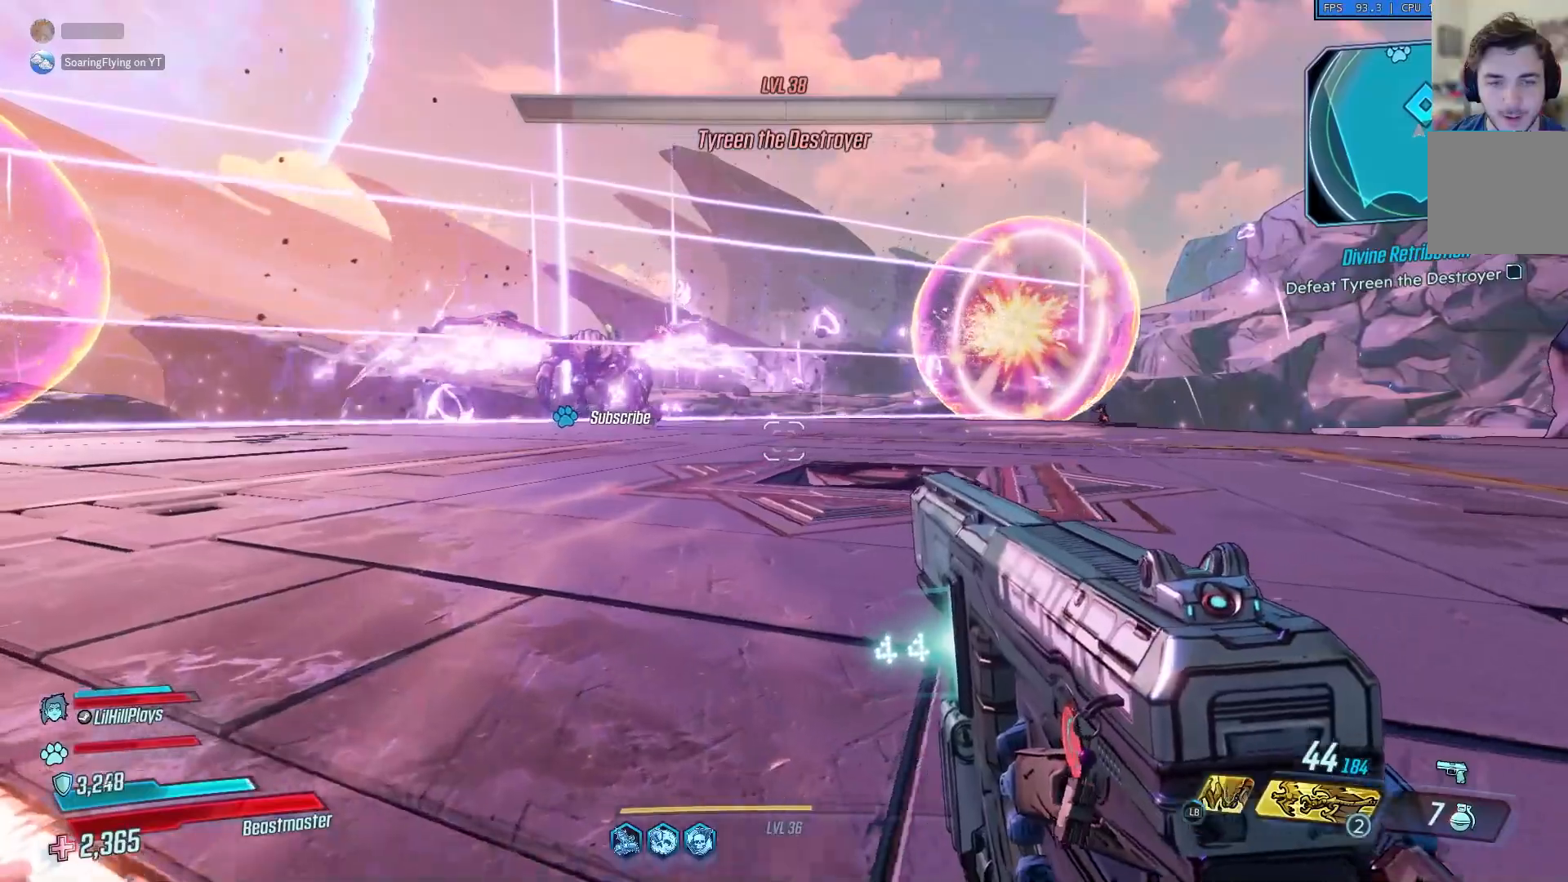
{"buttons": [], "left_stick": "up-left", "right_stick": "center", "events": []}
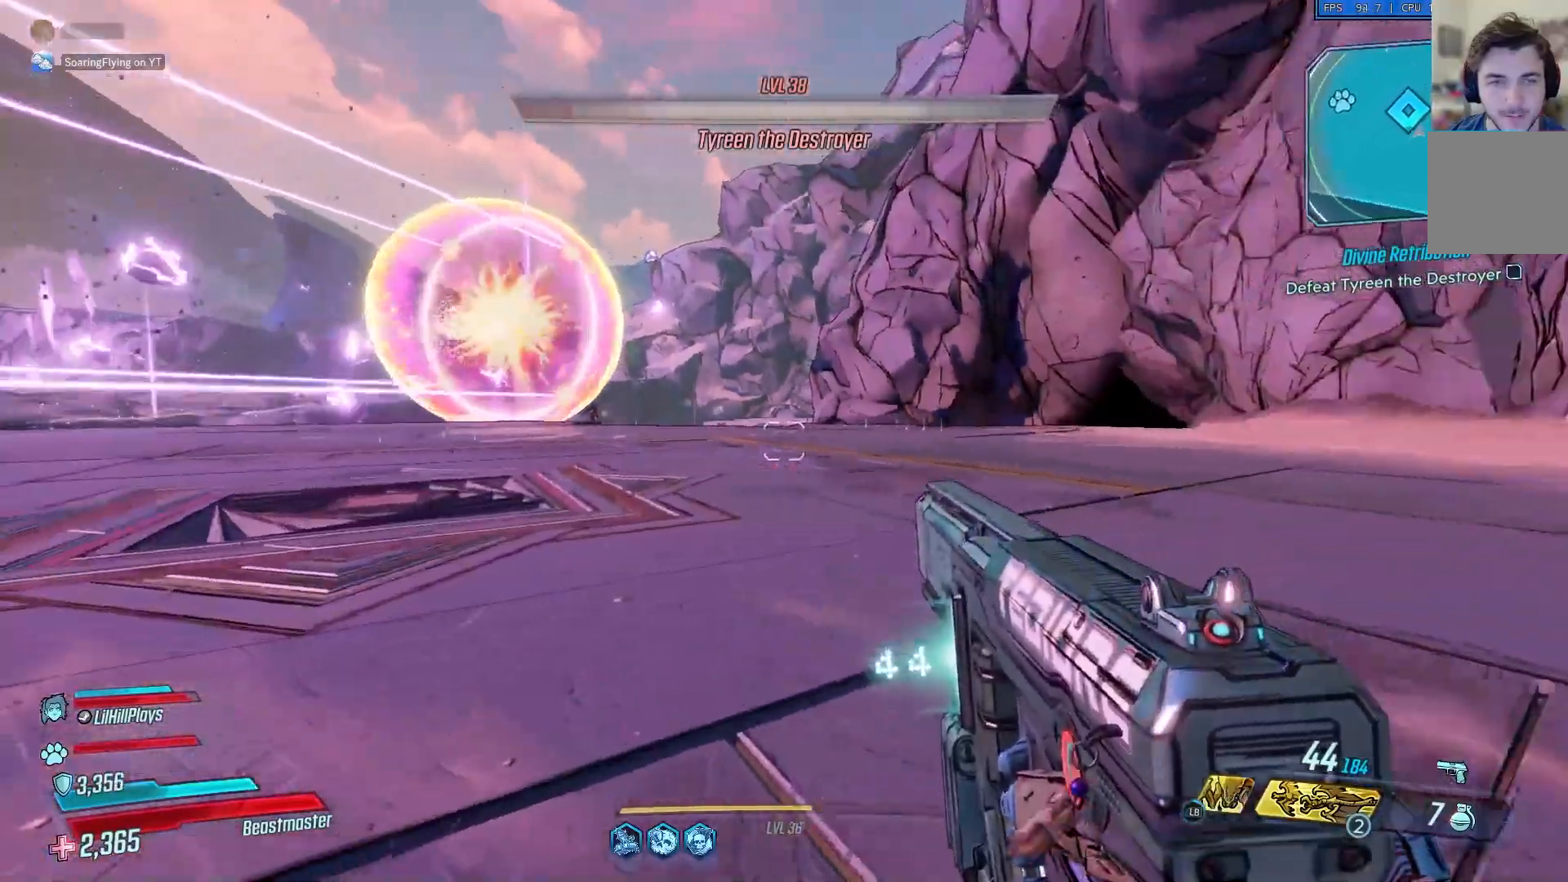
{"buttons": [], "left_stick": "up", "right_stick": "center", "events": [[184, "left_stick", "up"]]}
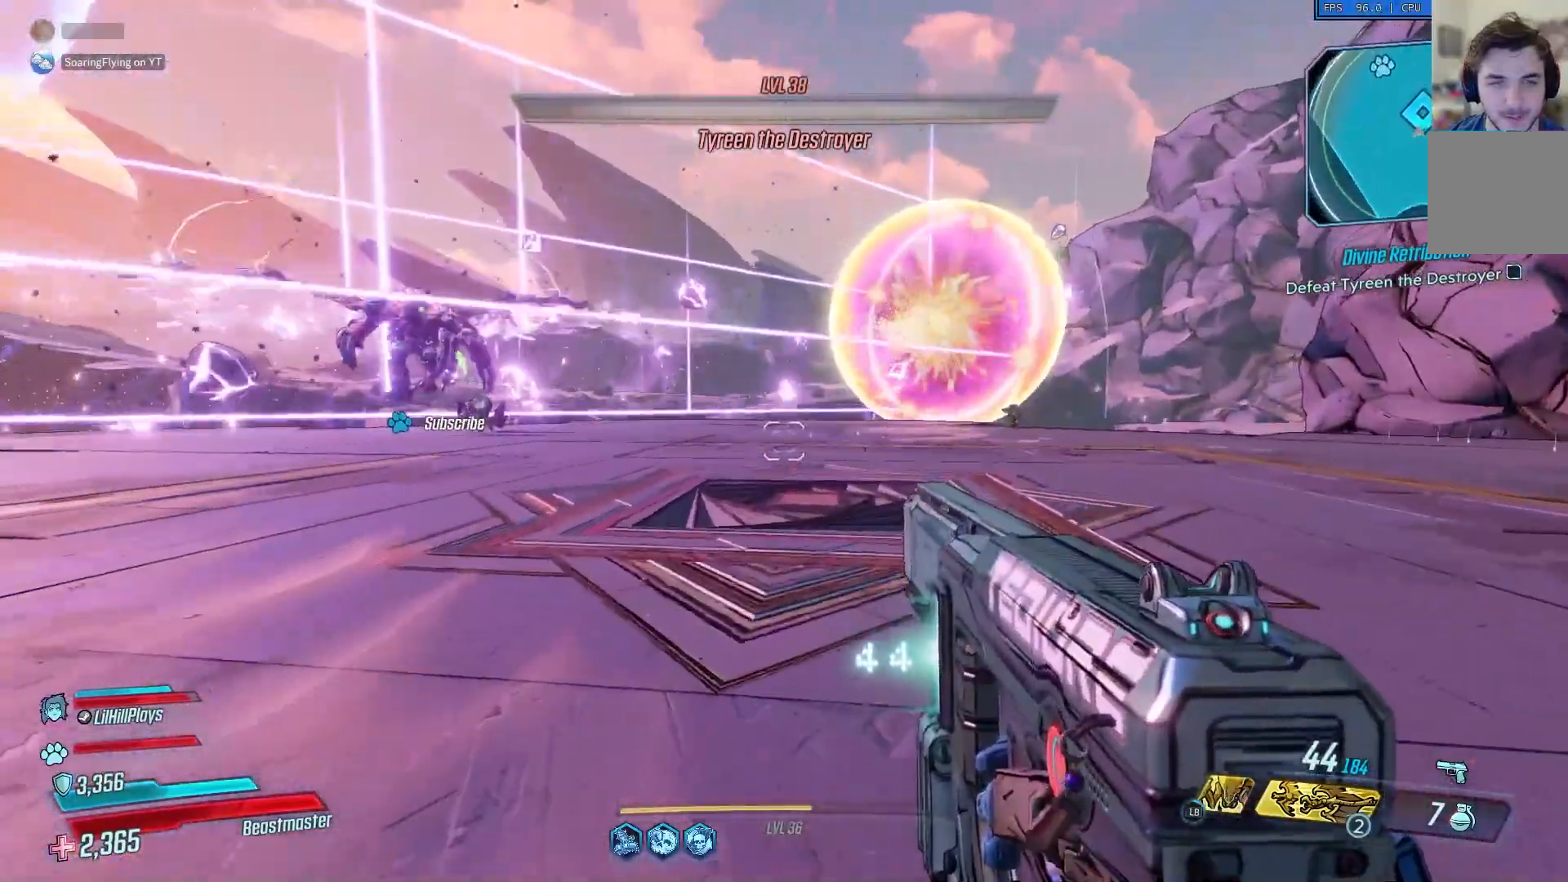
{"buttons": [], "left_stick": "up", "right_stick": "center", "events": []}
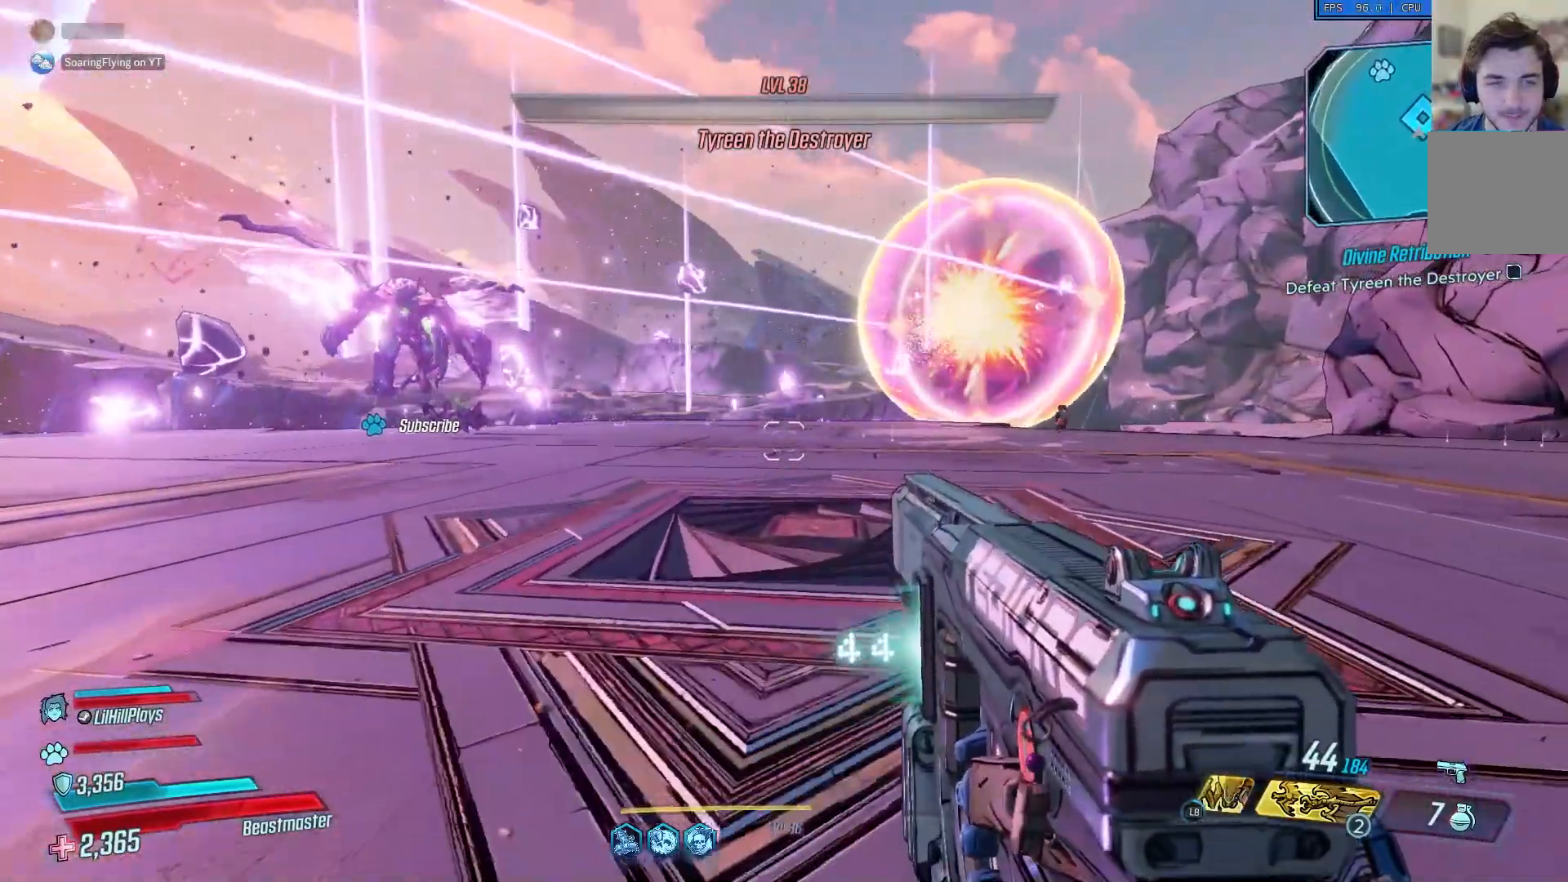
{"buttons": [], "left_stick": "up", "right_stick": "center", "events": []}
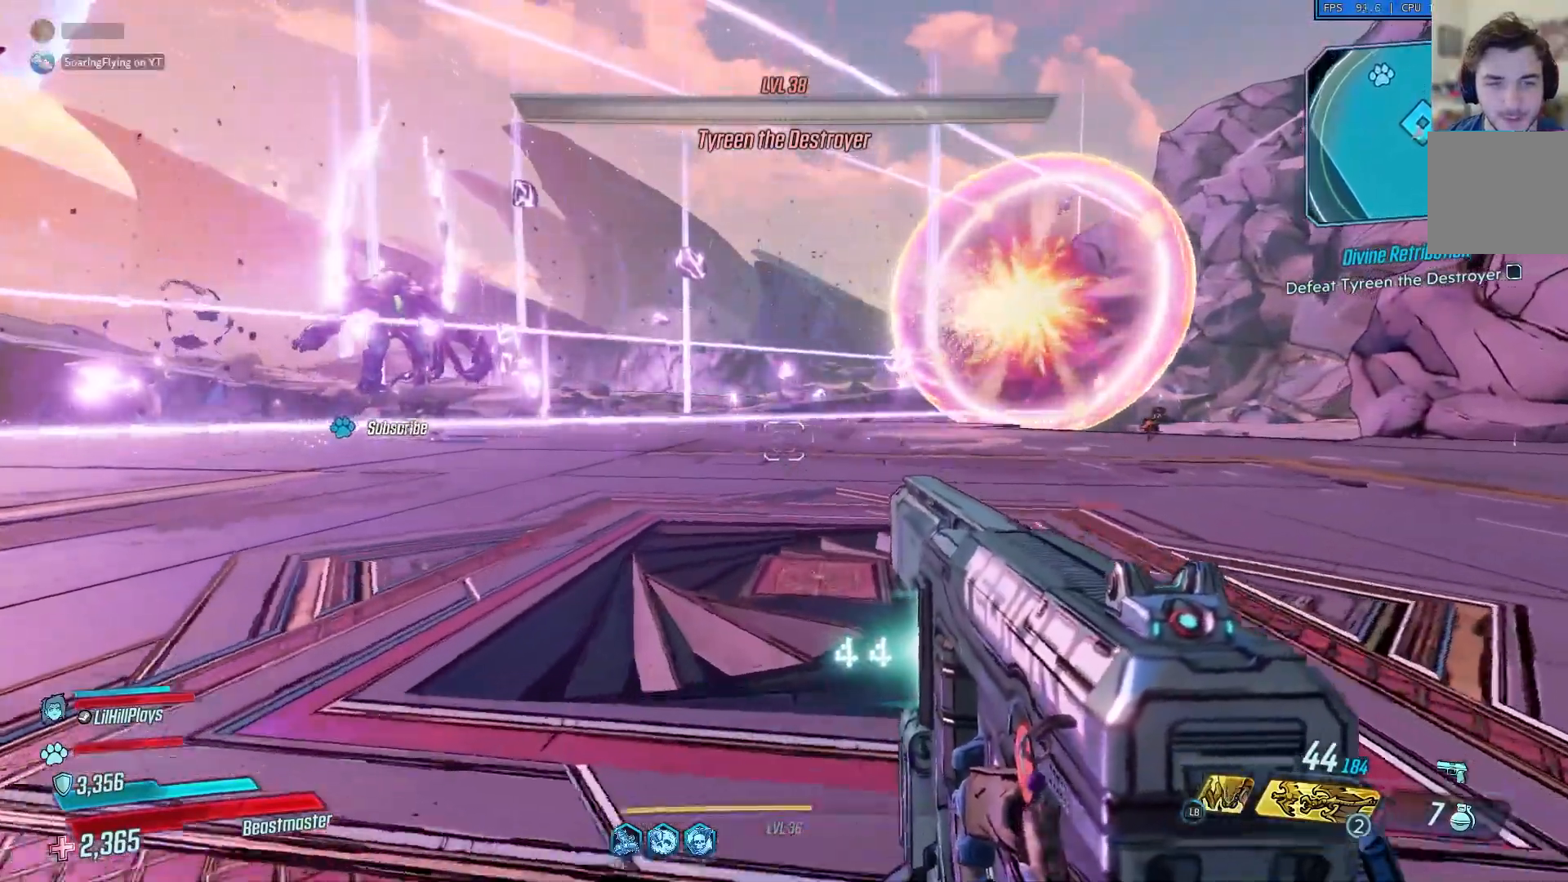
{"buttons": [], "left_stick": "up-right", "right_stick": "center", "events": [[17, "left_stick", "up-right"]]}
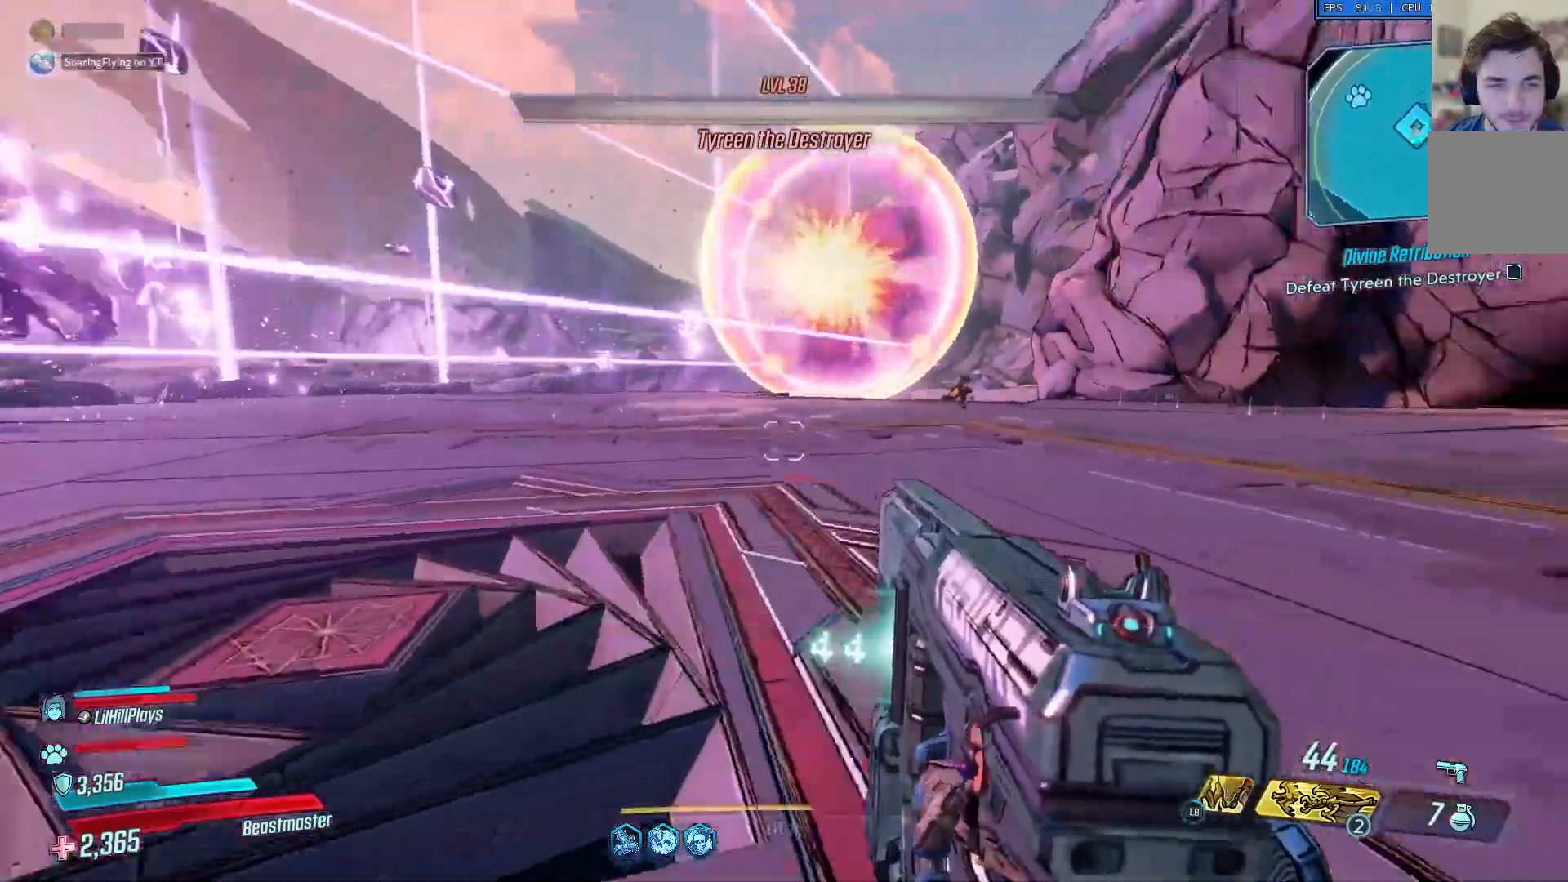
{"buttons": [], "left_stick": "up-right", "right_stick": "center", "events": []}
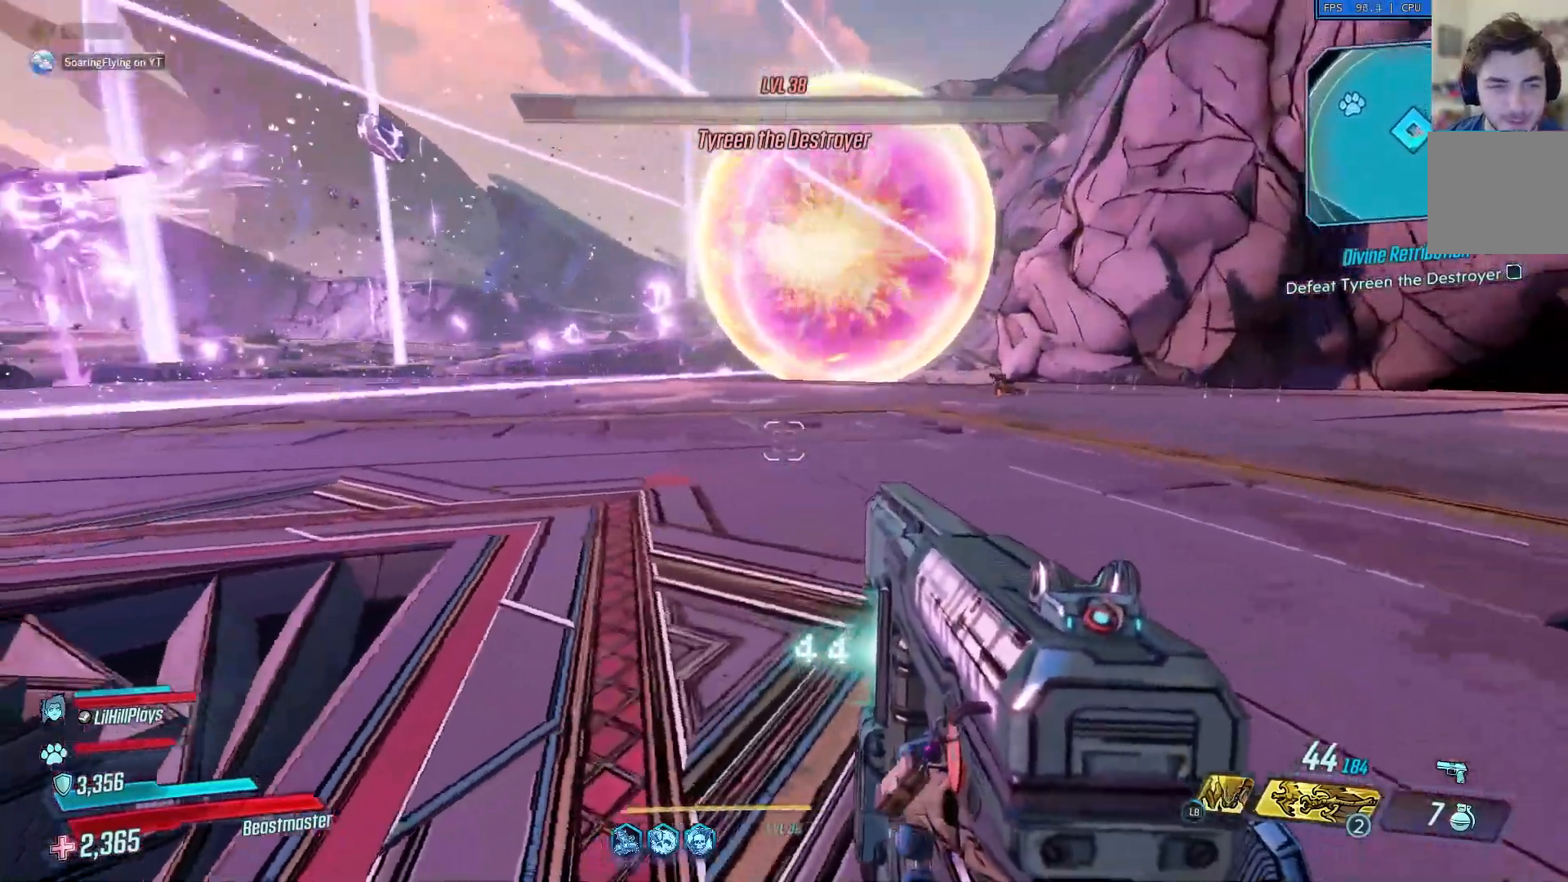
{"buttons": [], "left_stick": "up-right", "right_stick": "center", "events": []}
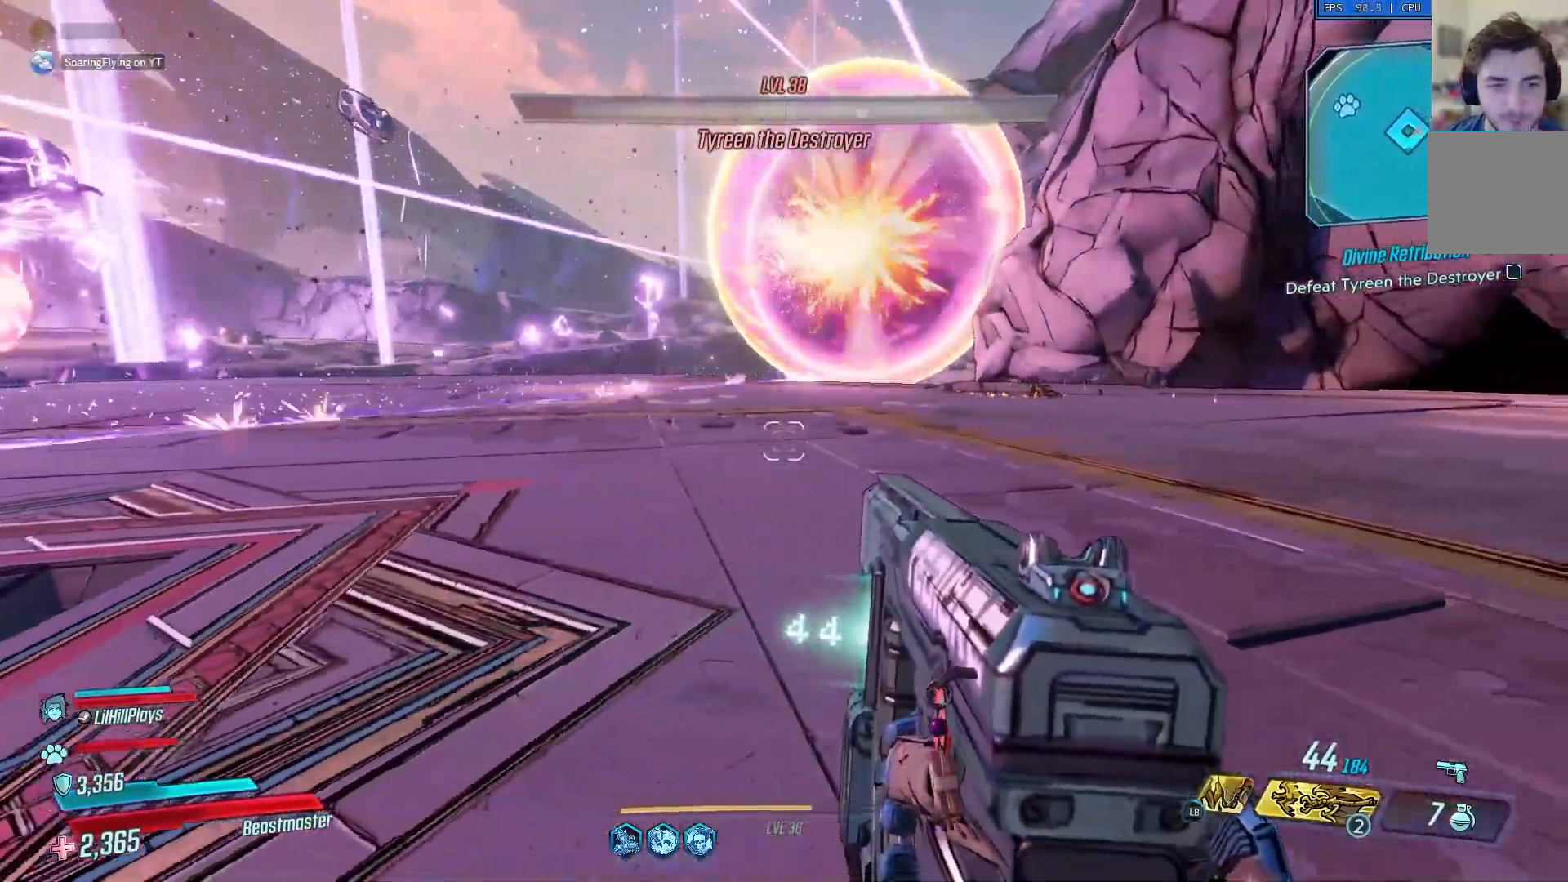
{"buttons": [], "left_stick": "up-left", "right_stick": "center", "events": [[167, "left_stick", "right"], [418, "left_stick", "left"], [501, "left_stick", "up-left"]]}
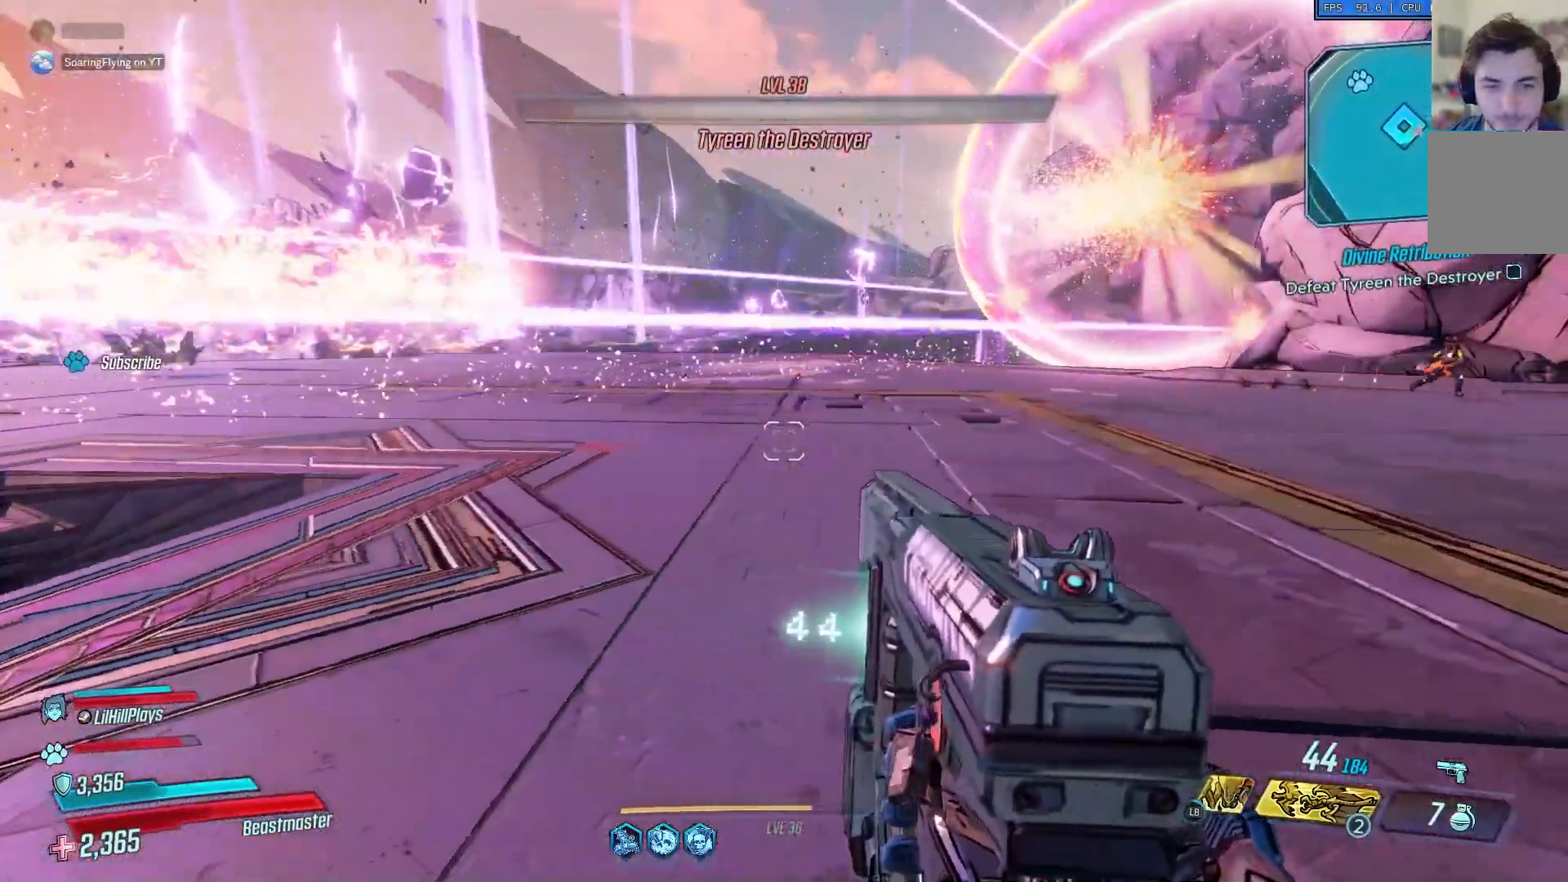
{"buttons": [], "left_stick": "up-left", "right_stick": "center", "events": [[83, "L3", "down"], [284, "L3", "up"]]}
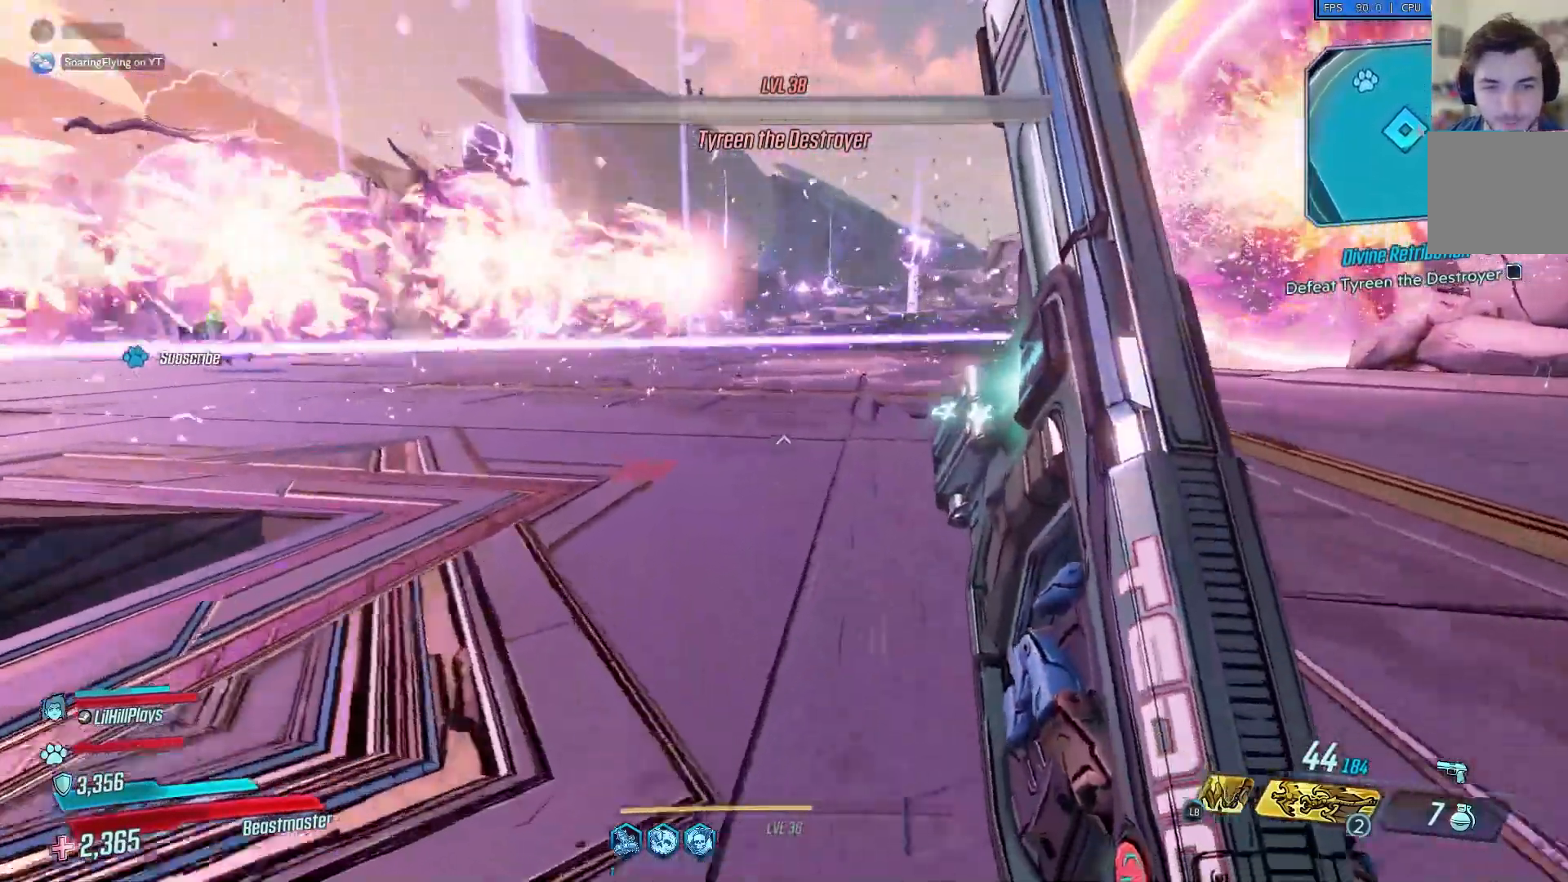
{"buttons": [], "left_stick": "up-left", "right_stick": "center", "events": [[251, "A", "down"], [384, "A", "up"]]}
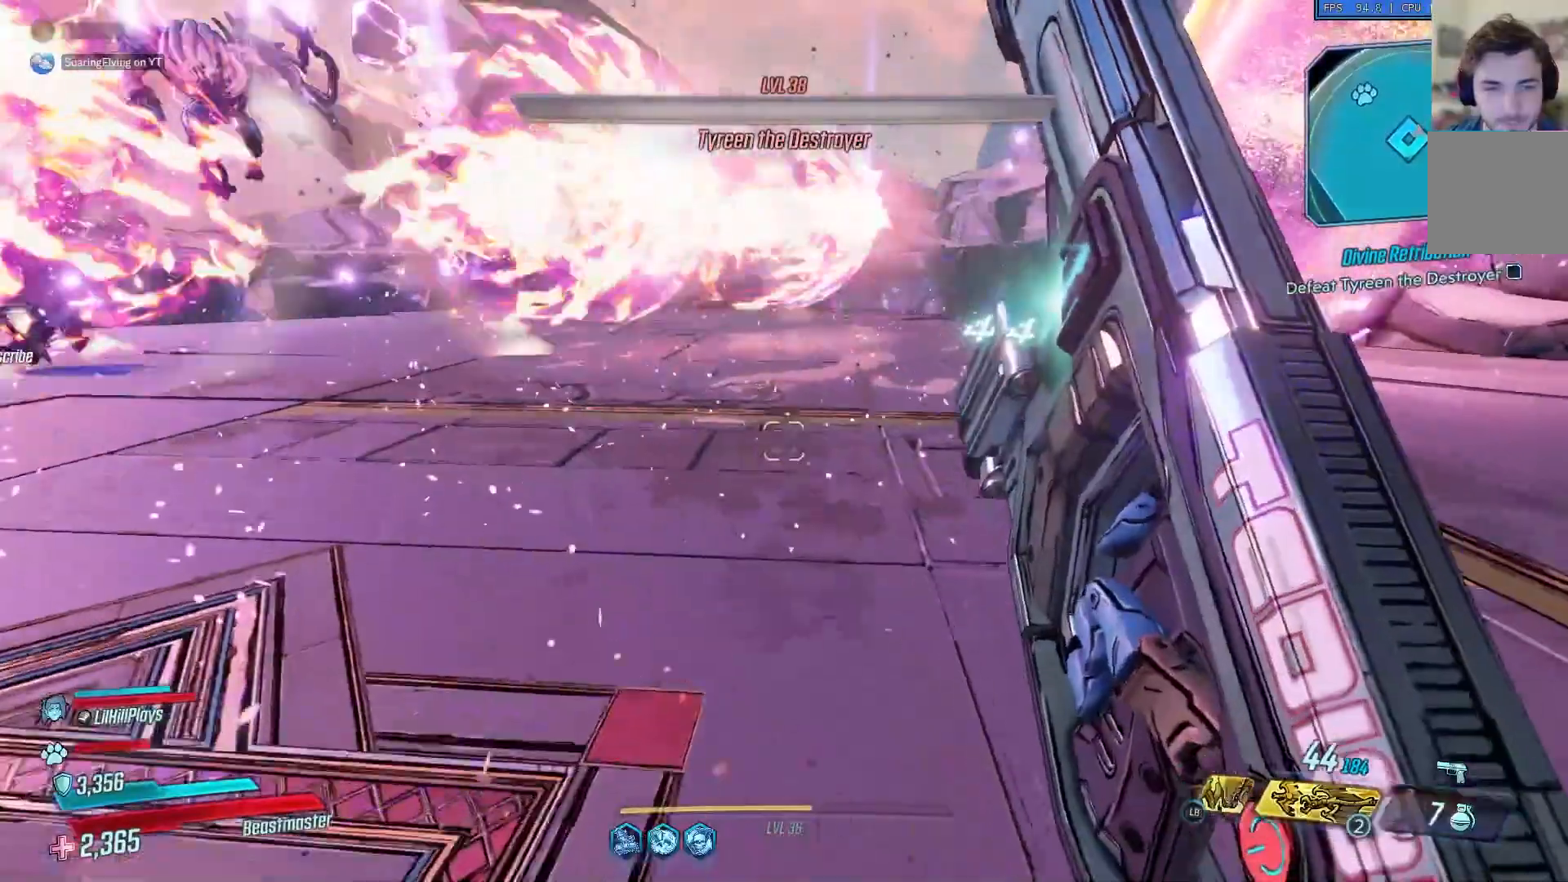
{"buttons": [], "left_stick": "up", "right_stick": "center", "events": [[417, "left_stick", "up"]]}